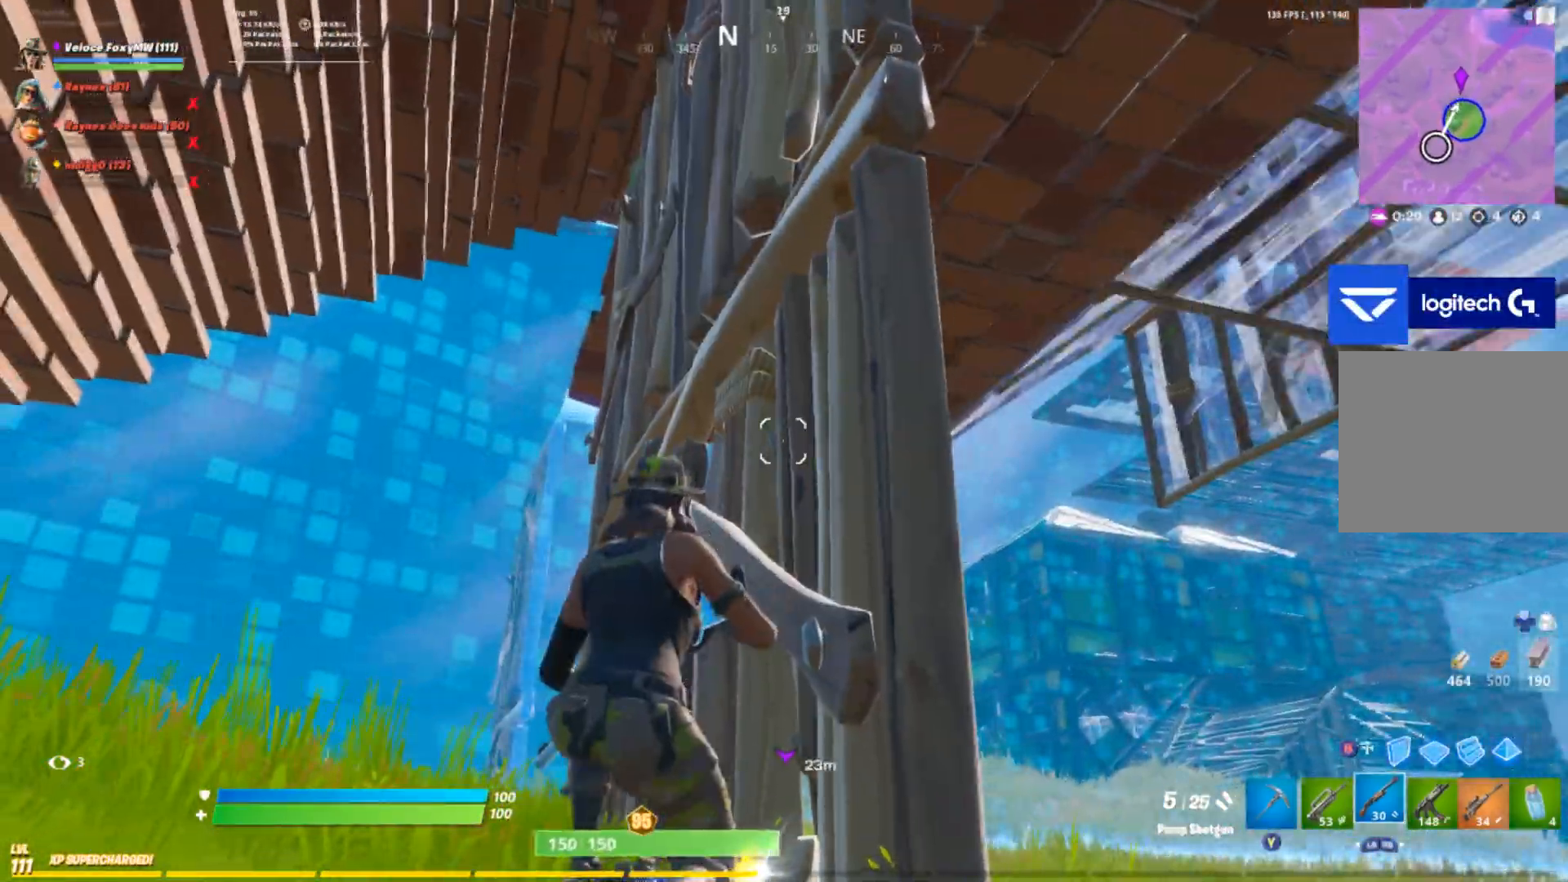
Gameplay with a controller (PlayStation layout); each line is a JSON object with the inputs held at the frame after it. "events" lists button and stick changes between this image and that frame as [ms after this image, input, new state], when the widget could be followed in between.
{"buttons": [], "left_stick": "center", "right_stick": "center", "events": [[134, "left_stick", "up-left"], [134, "right_stick", "up-right"], [334, "left_stick", "center"], [334, "right_stick", "center"]]}
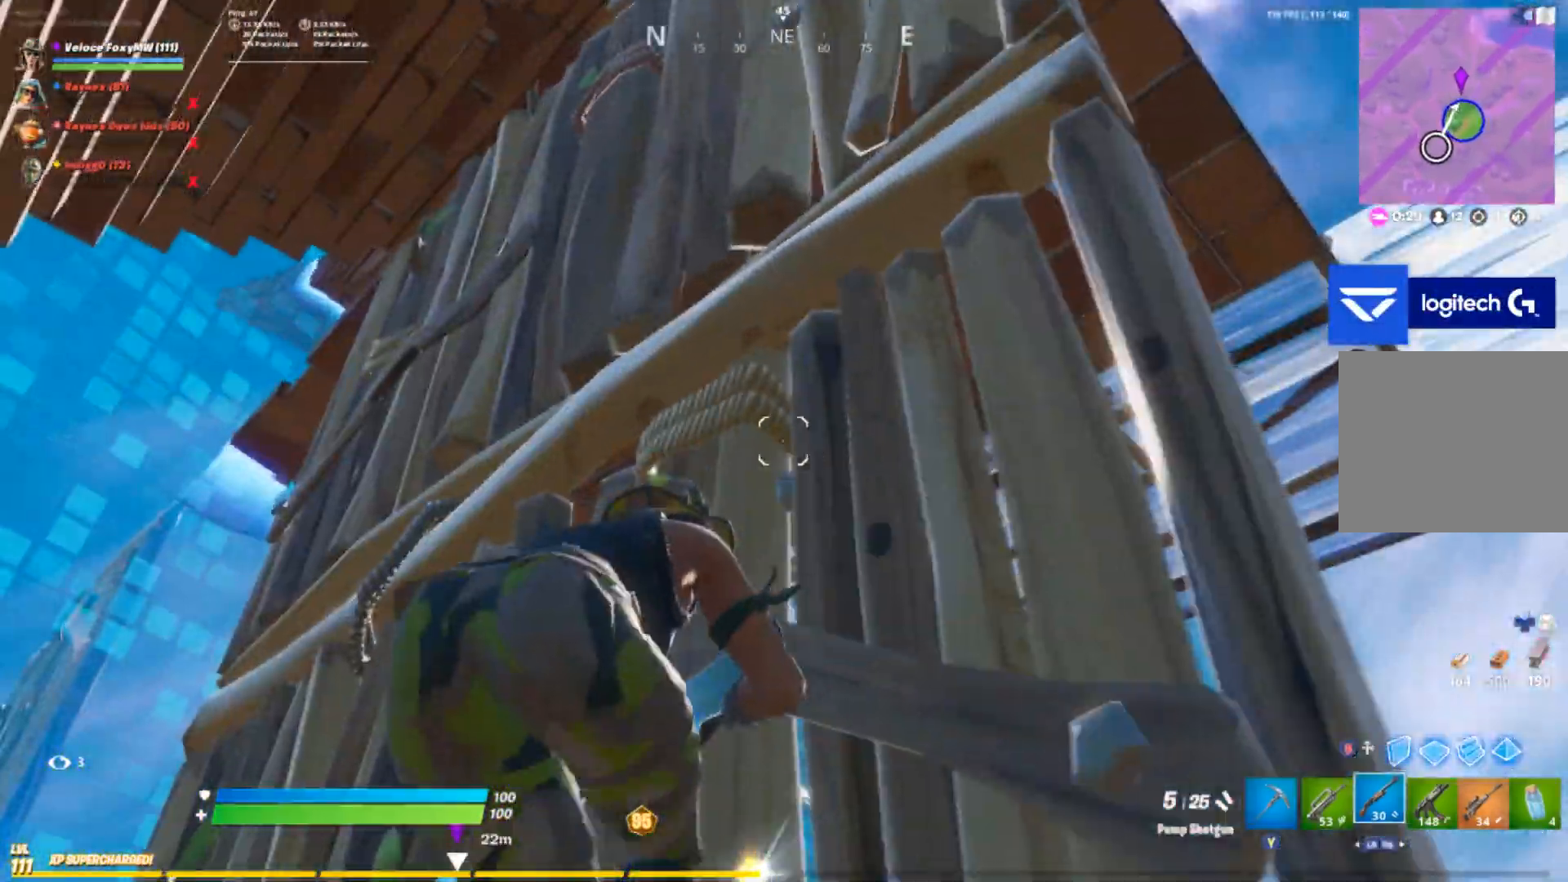
{"buttons": [], "left_stick": "center", "right_stick": "down-right", "events": [[133, "right_stick", "right"], [267, "left_stick", "left"], [400, "right_stick", "down-right"], [434, "left_stick", "center"]]}
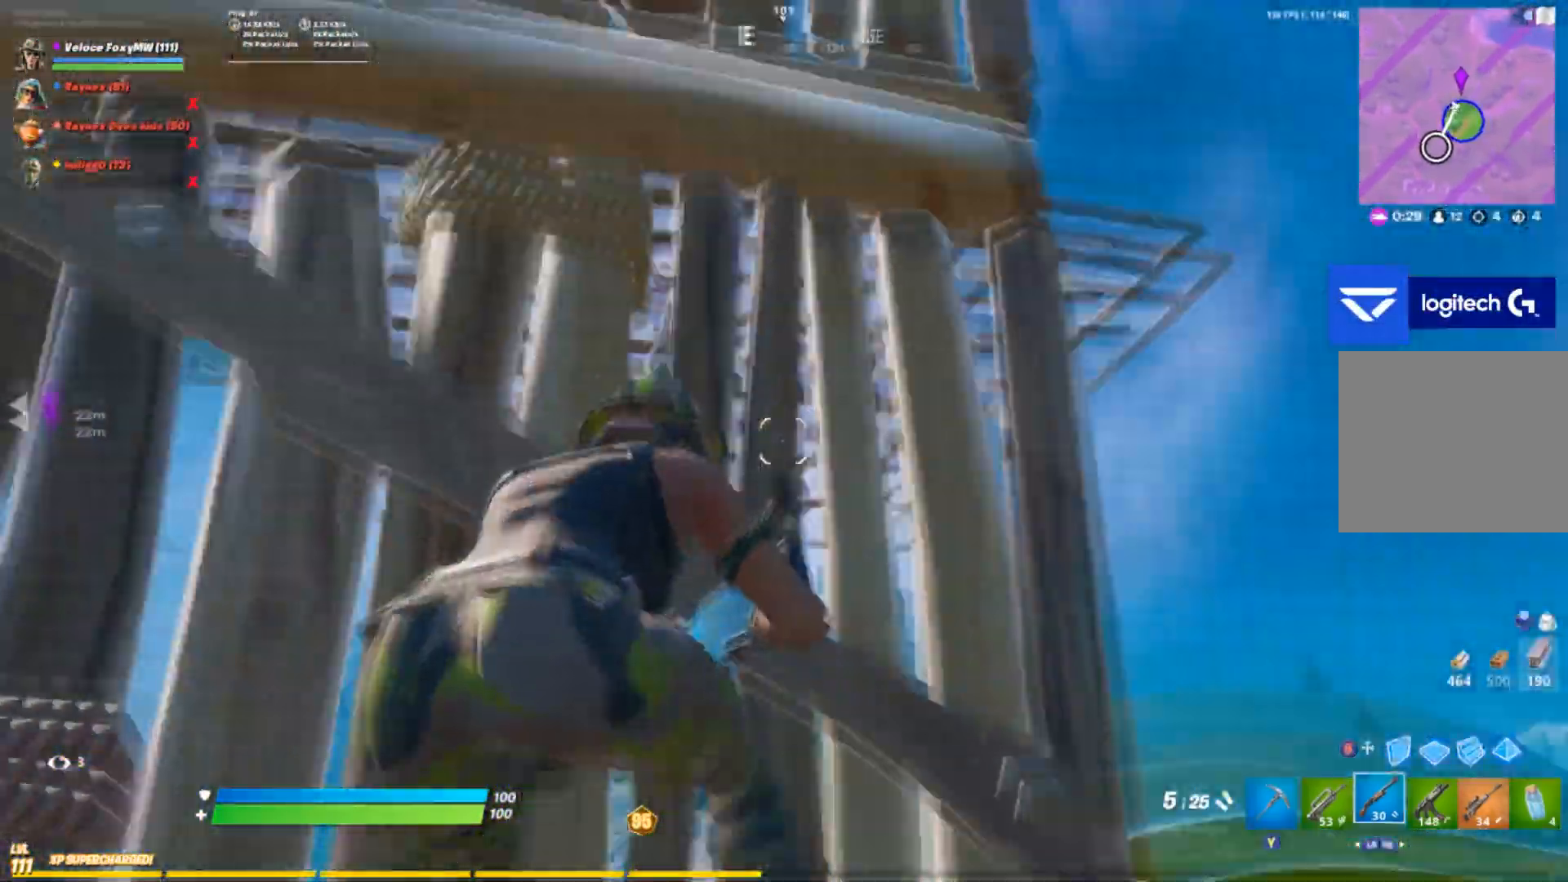
{"buttons": [], "left_stick": "center", "right_stick": "center", "events": [[267, "right_stick", "center"]]}
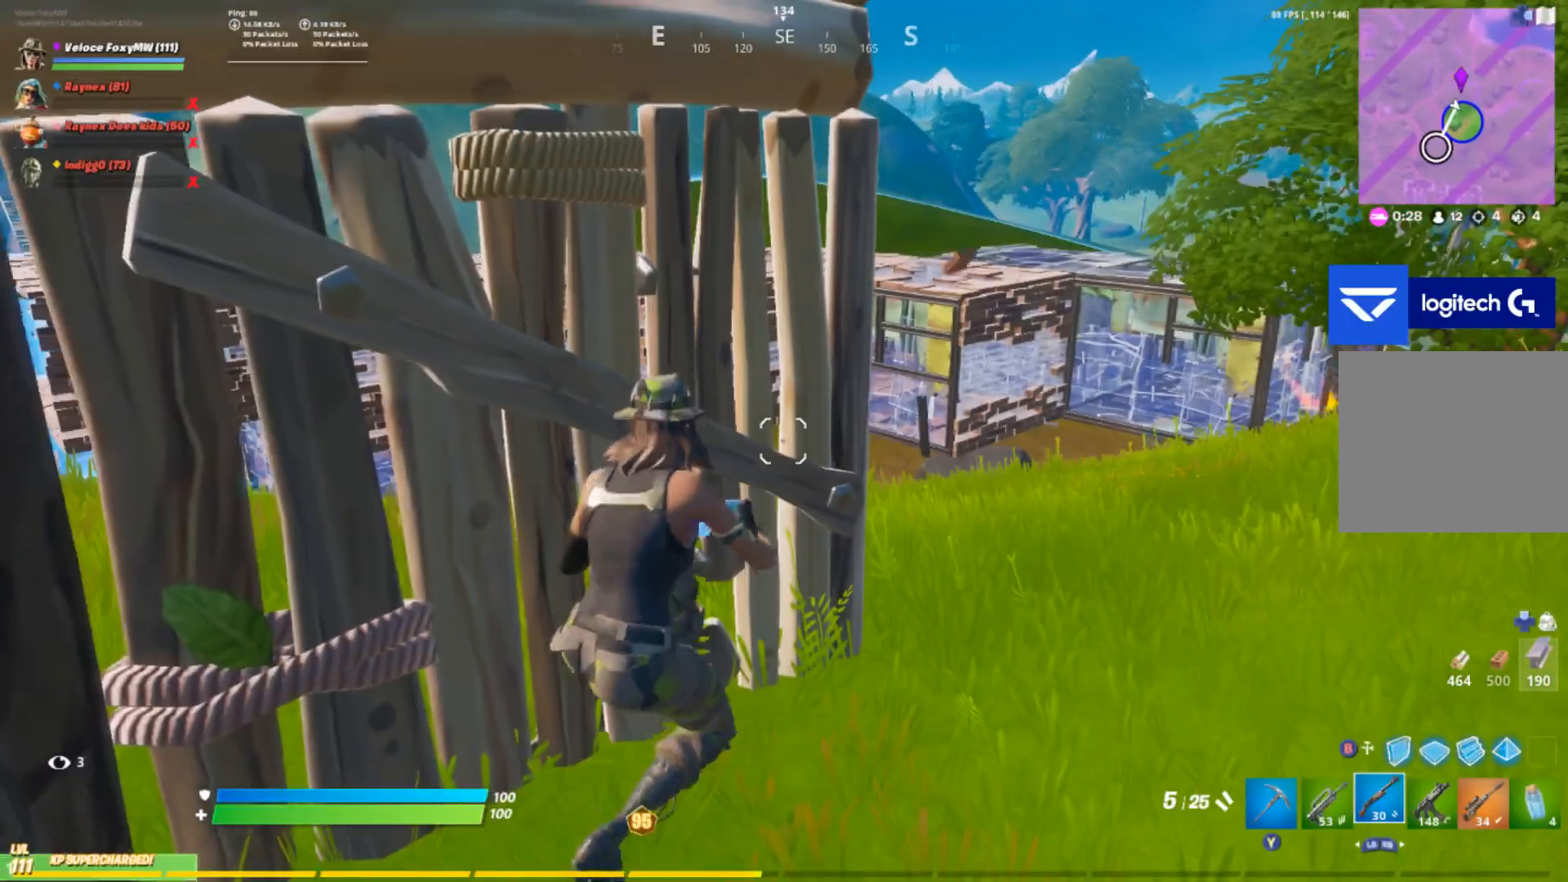
{"buttons": [], "left_stick": "right", "right_stick": "up-left", "events": [[300, "right_stick", "up-left"], [400, "left_stick", "right"]]}
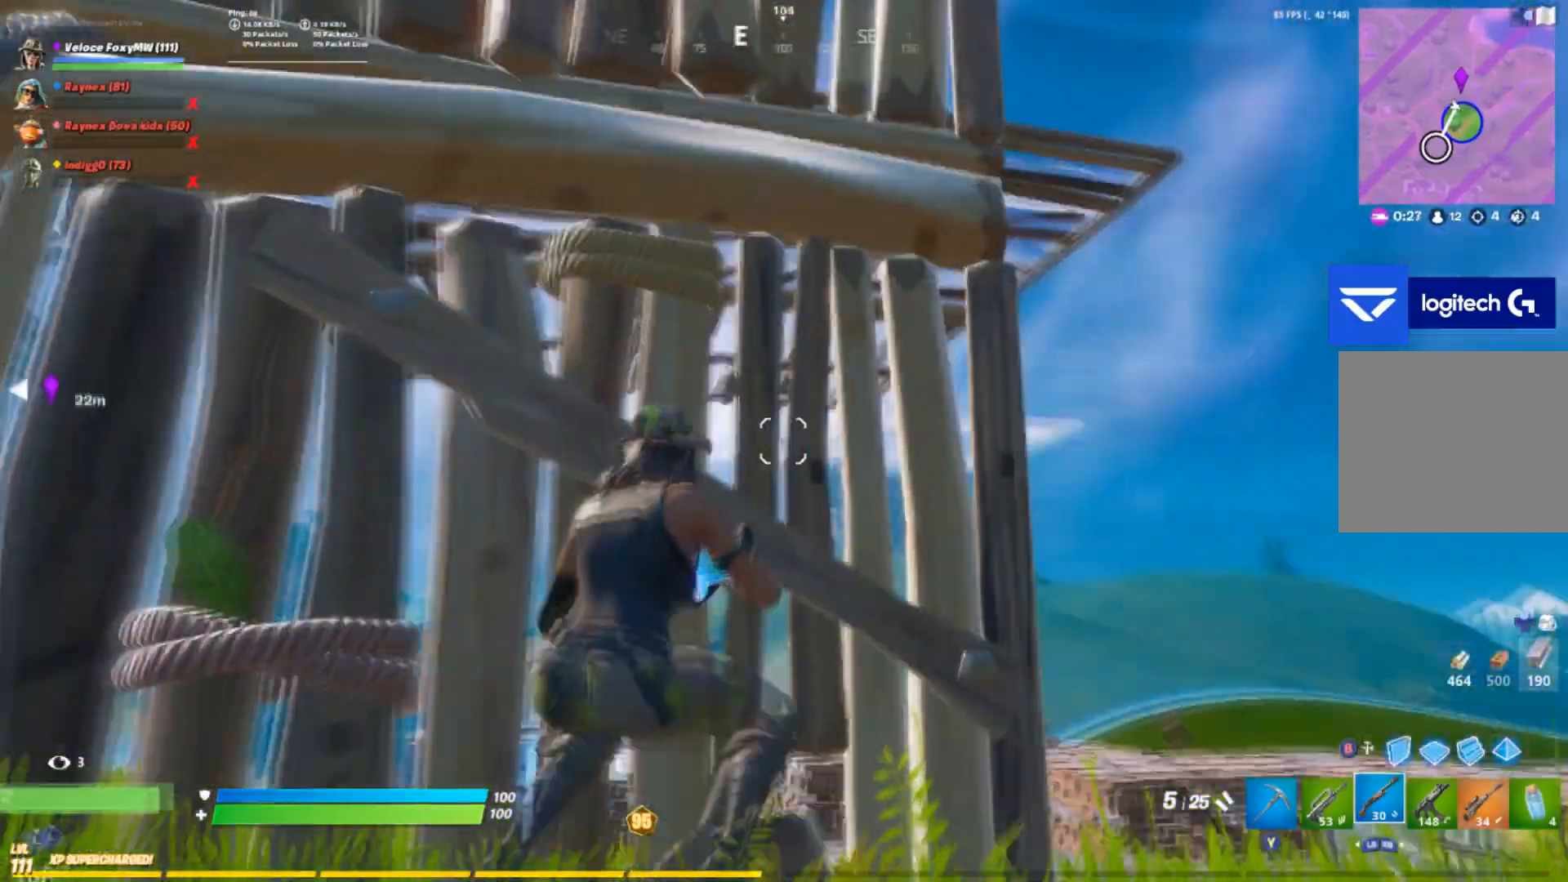
{"buttons": [], "left_stick": "right", "right_stick": "center", "events": [[201, "left_stick", "center"], [201, "right_stick", "center"], [434, "left_stick", "right"]]}
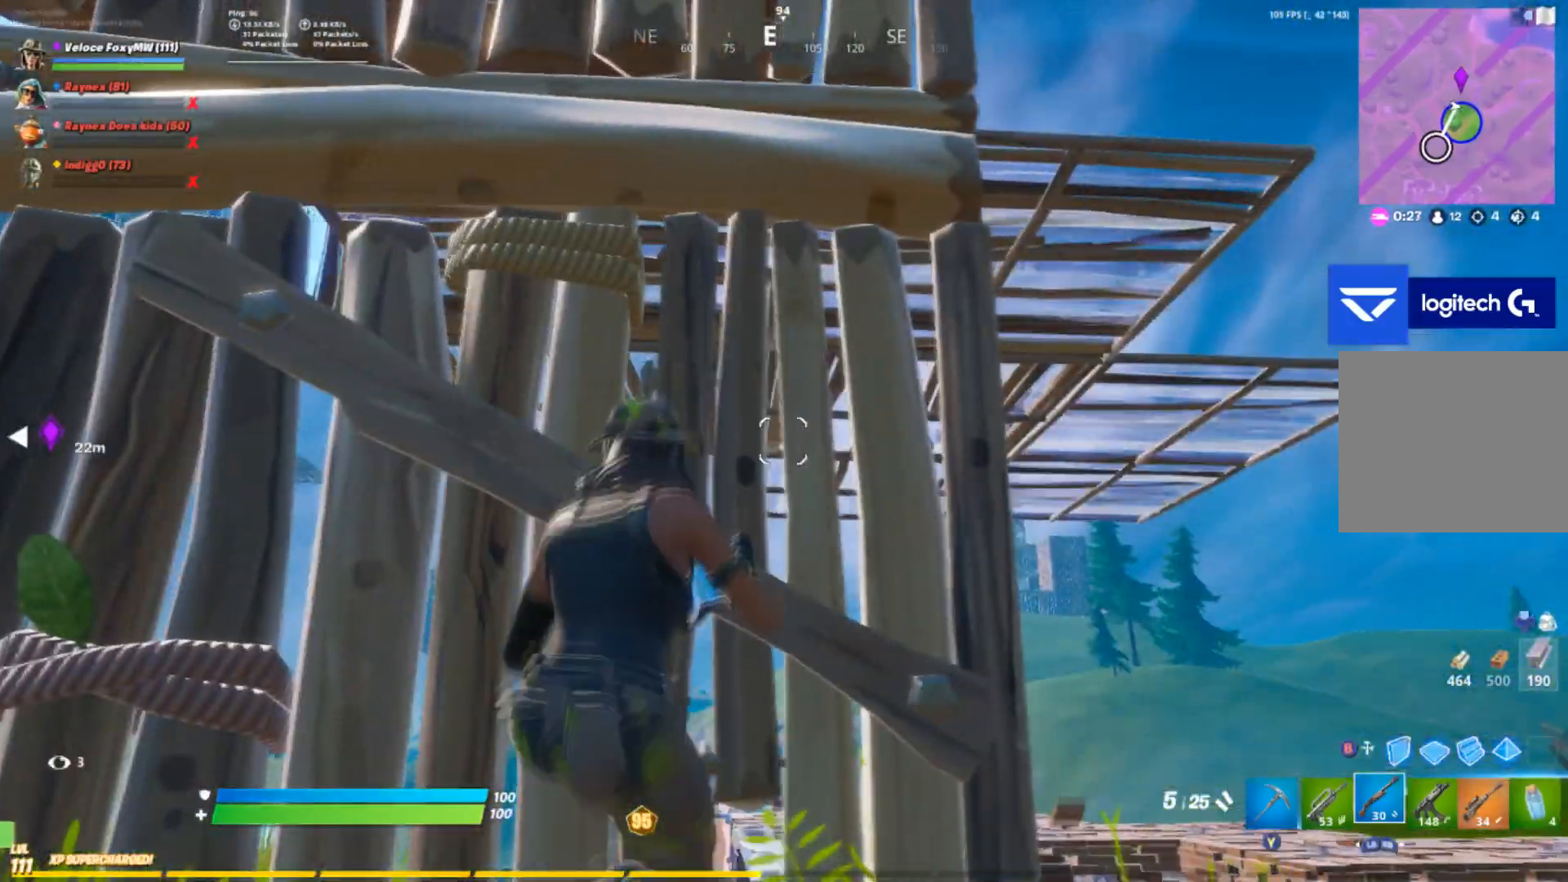
{"buttons": [], "left_stick": "center", "right_stick": "center", "events": [[33, "left_stick", "center"], [100, "right_stick", "down"], [267, "left_stick", "right"], [267, "right_stick", "center"], [367, "right_stick", "left"], [467, "left_stick", "center"], [467, "right_stick", "center"]]}
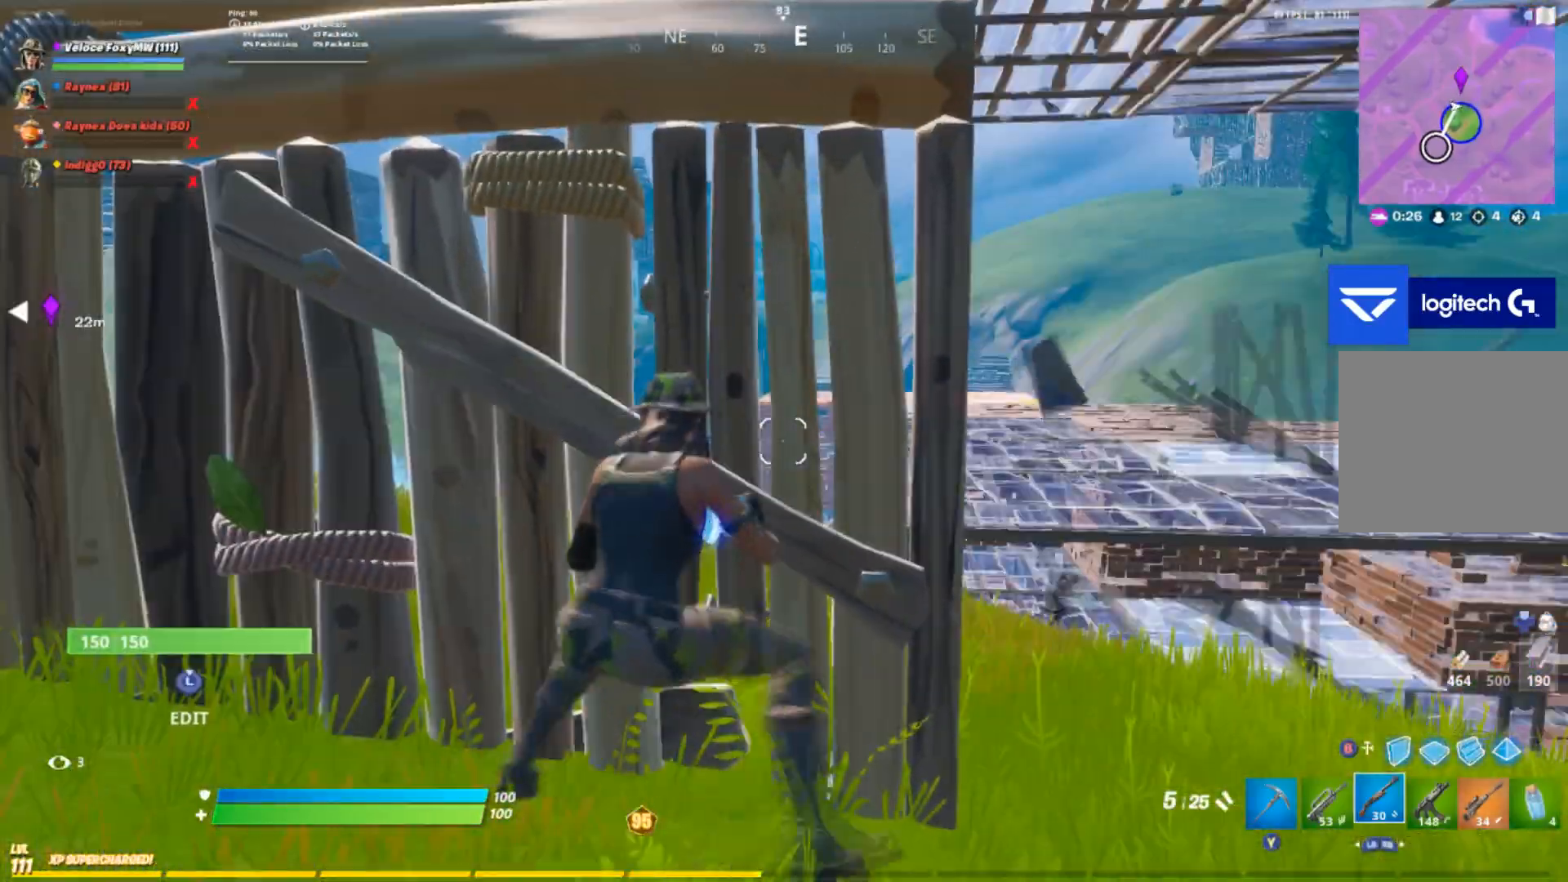
{"buttons": [], "left_stick": "left", "right_stick": "right", "events": [[267, "right_stick", "down-right"], [401, "right_stick", "right"], [434, "left_stick", "left"]]}
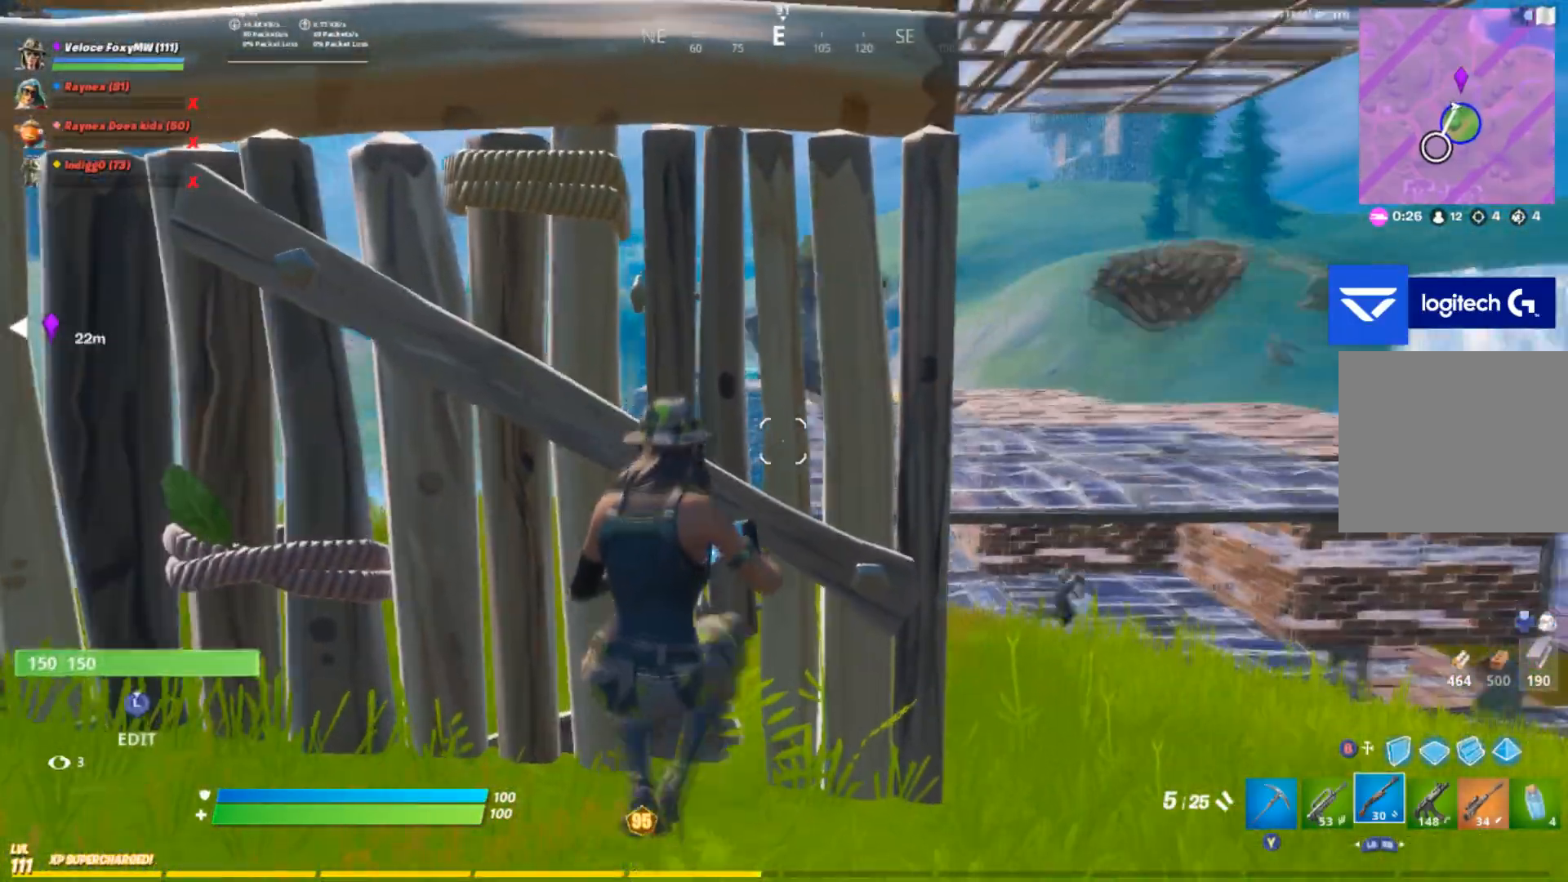
{"buttons": [], "left_stick": "center", "right_stick": "up", "events": [[33, "left_stick", "center"], [33, "right_stick", "center"], [167, "right_stick", "right"], [300, "right_stick", "up-right"], [400, "right_stick", "up"]]}
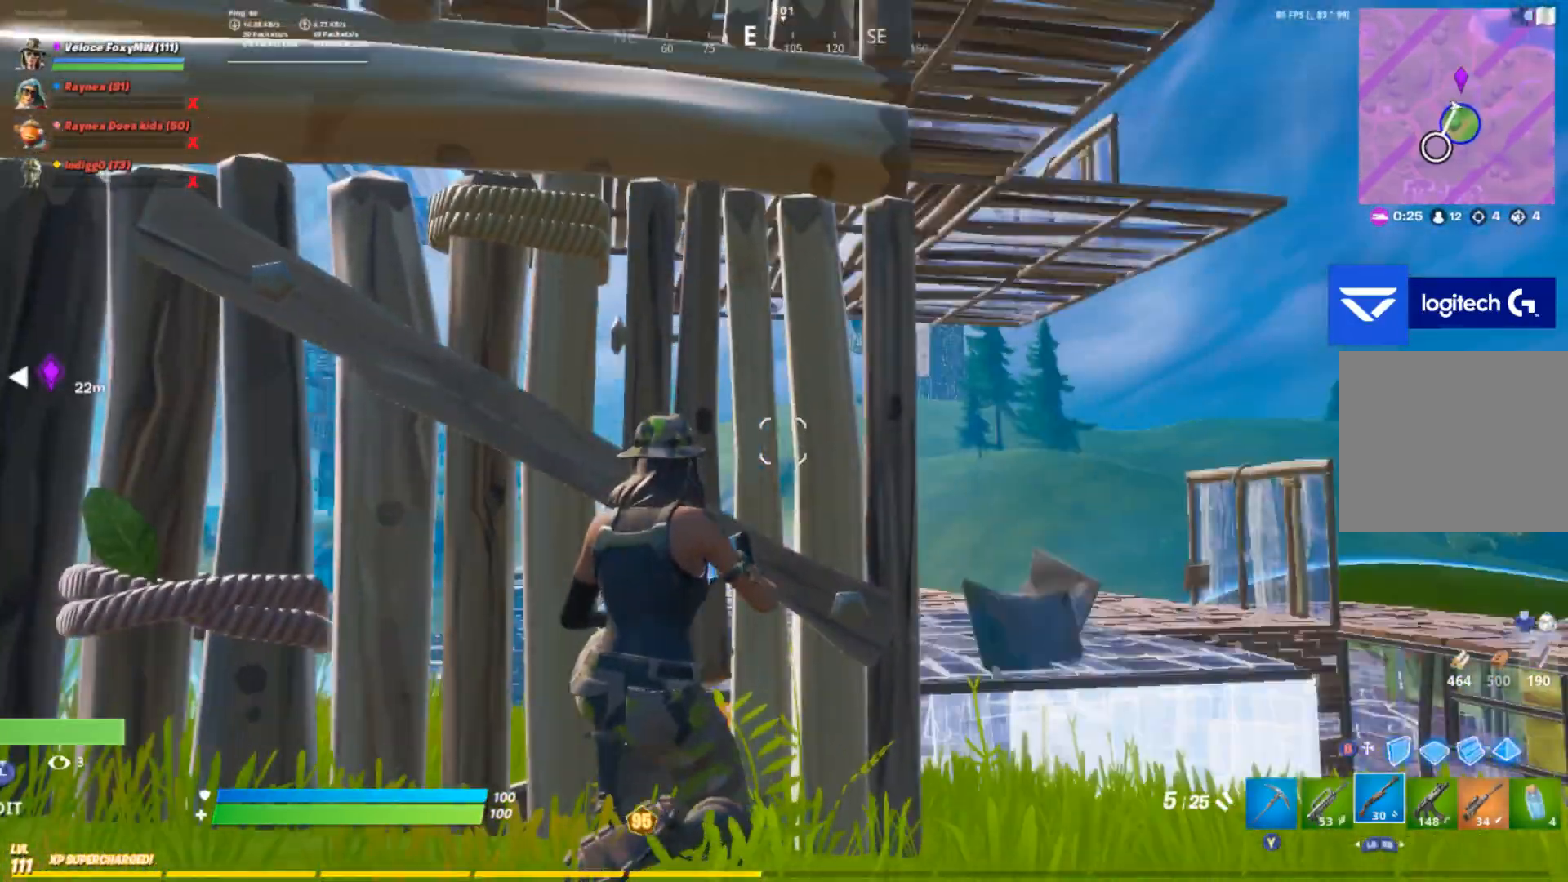
{"buttons": [], "left_stick": "center", "right_stick": "center", "events": [[100, "right_stick", "center"], [267, "right_stick", "up-right"], [468, "right_stick", "center"]]}
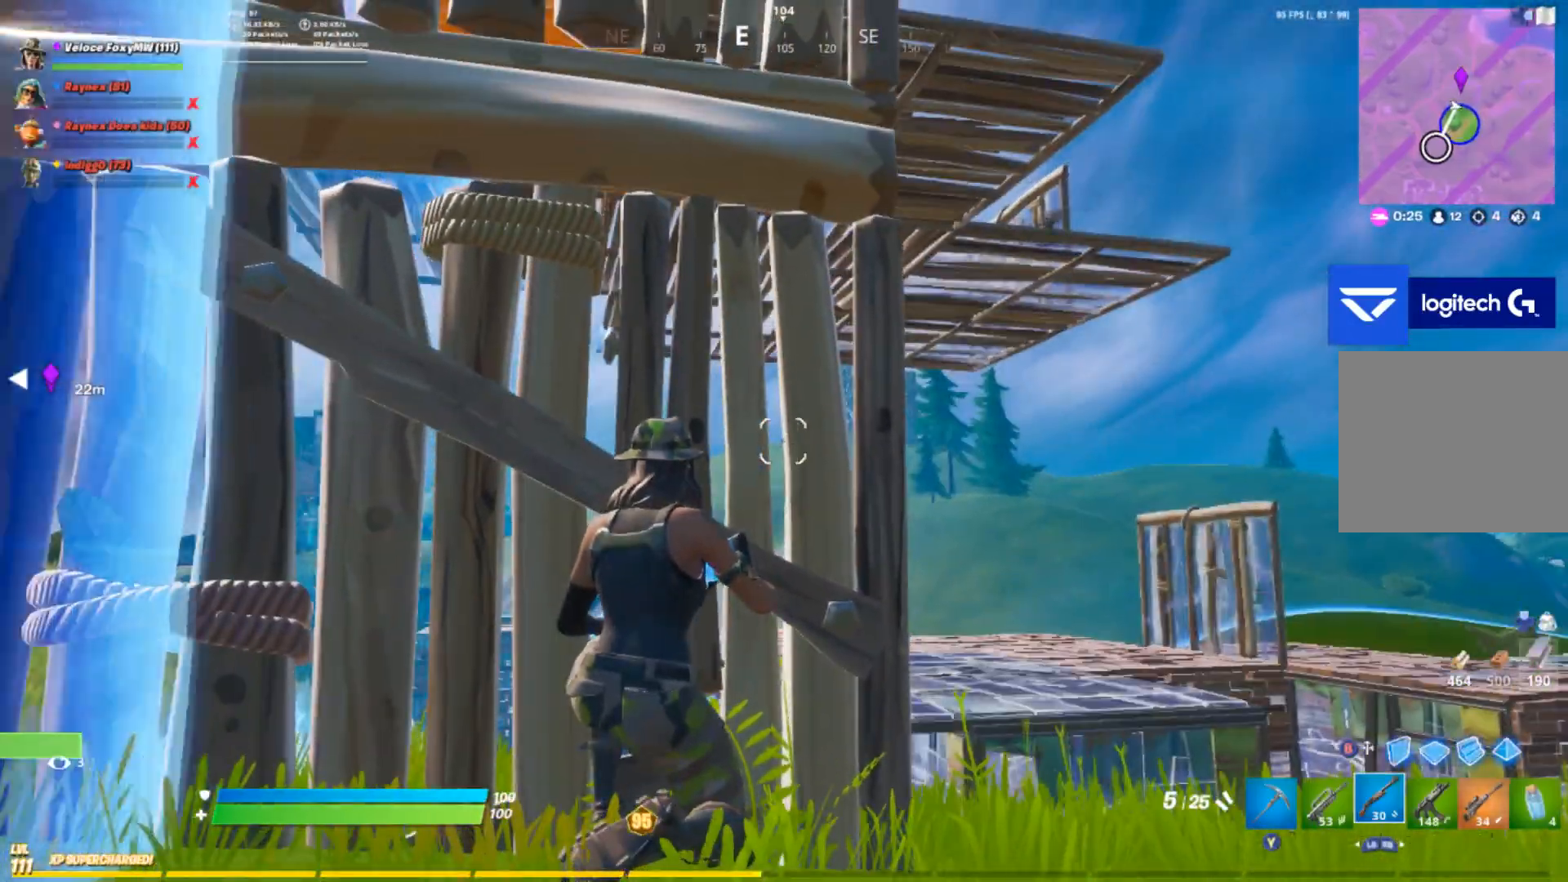
{"buttons": [], "left_stick": "center", "right_stick": "center", "events": []}
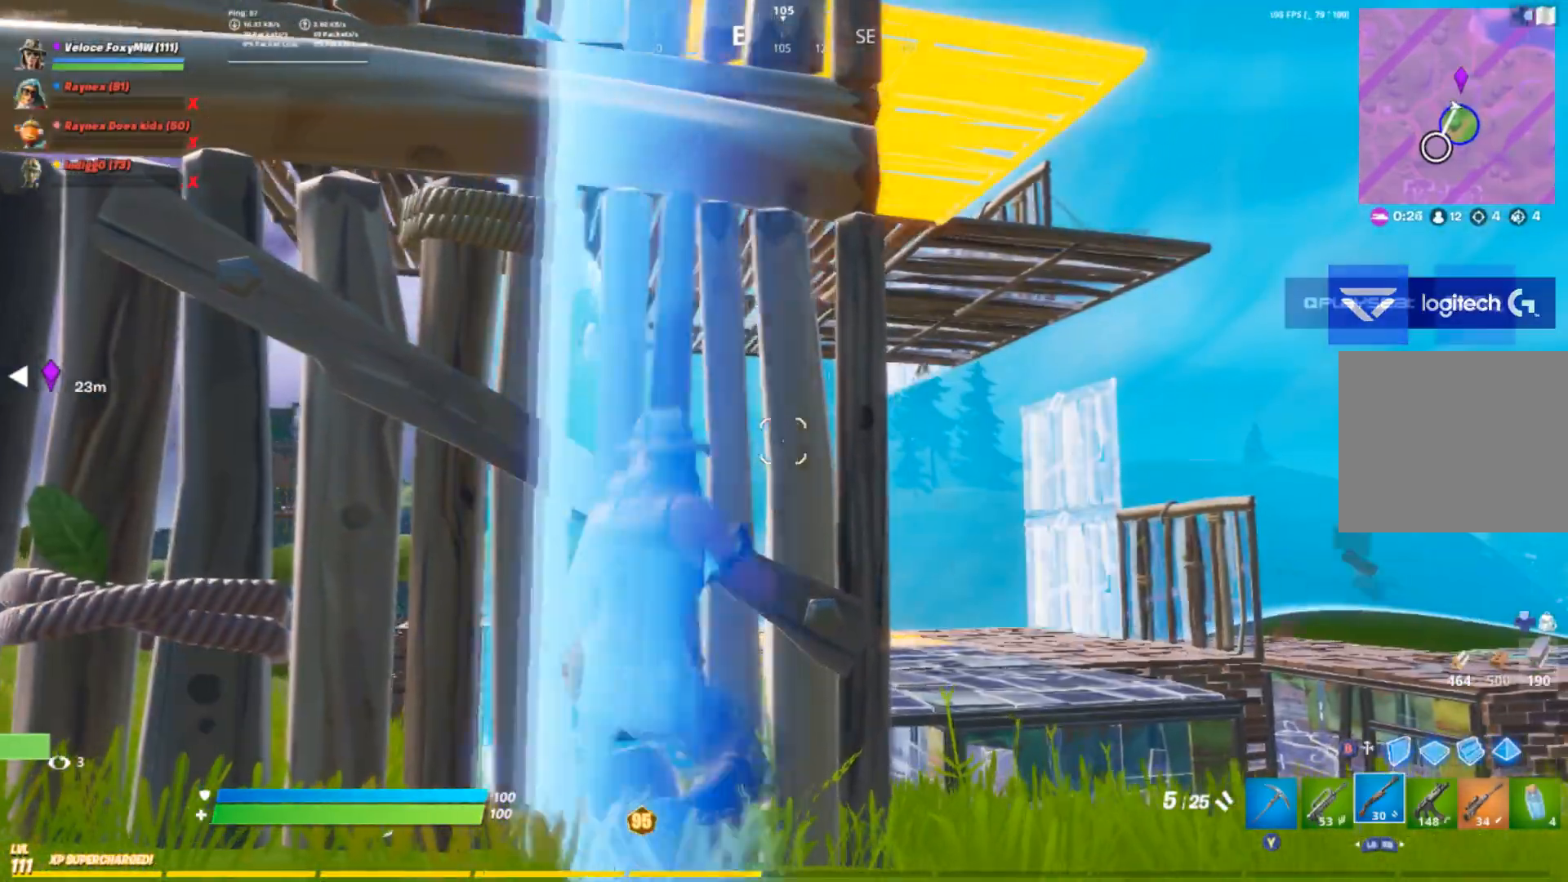
{"buttons": [], "left_stick": "right", "right_stick": "right", "events": [[134, "left_stick", "right"], [234, "R3", "down"], [334, "R3", "up"], [501, "right_stick", "right"]]}
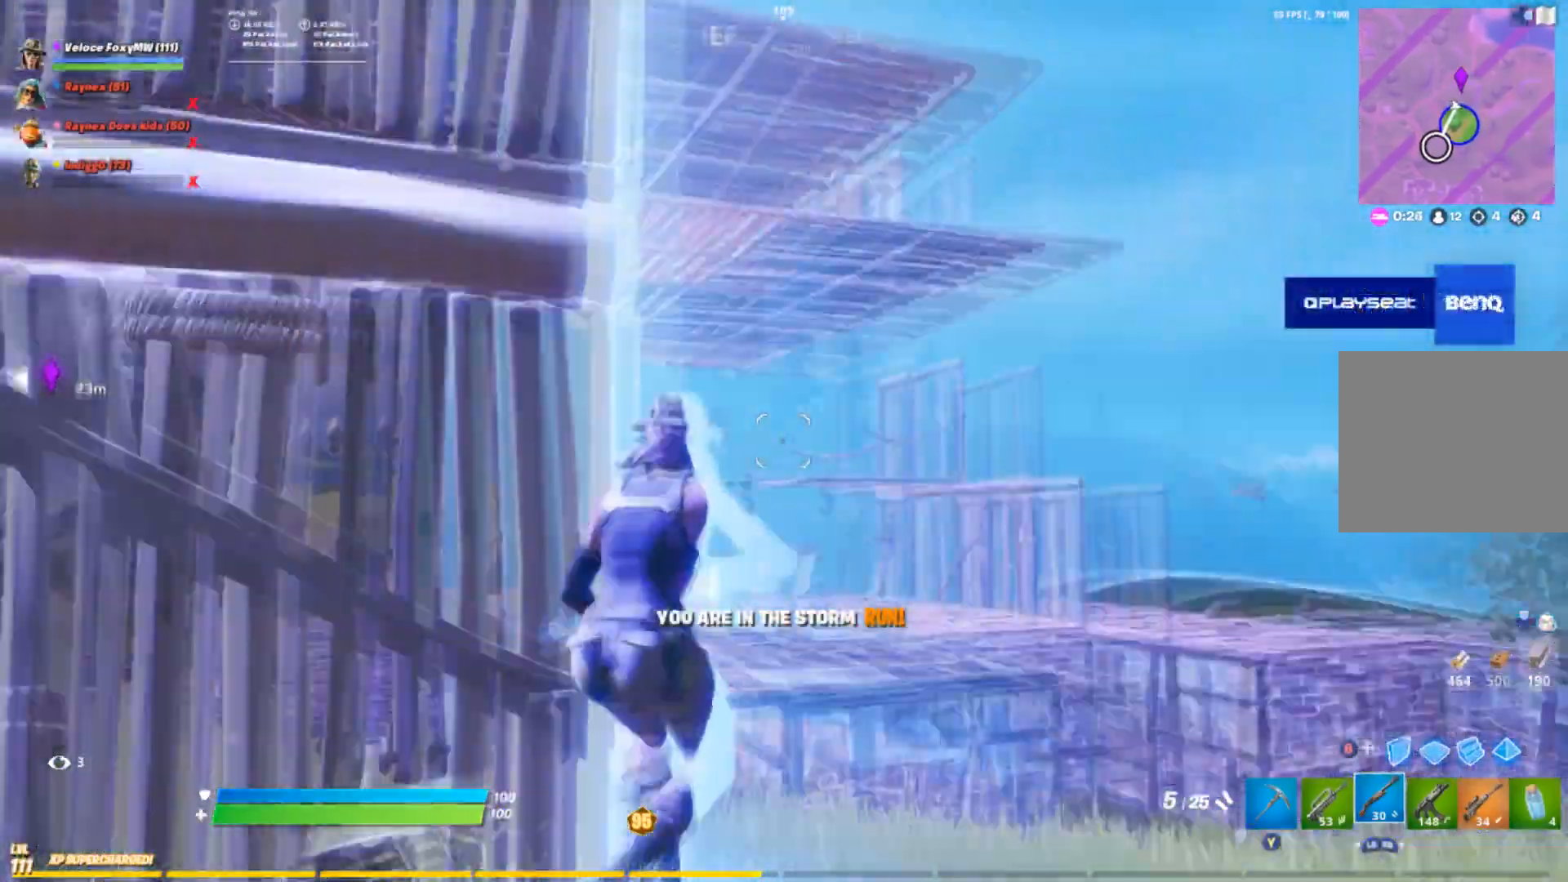
{"buttons": [], "left_stick": "right", "right_stick": "right", "events": [[100, "right_stick", "center"], [200, "CIRCLE", "down"], [300, "CIRCLE", "up"], [400, "right_stick", "down-right"], [467, "right_stick", "right"]]}
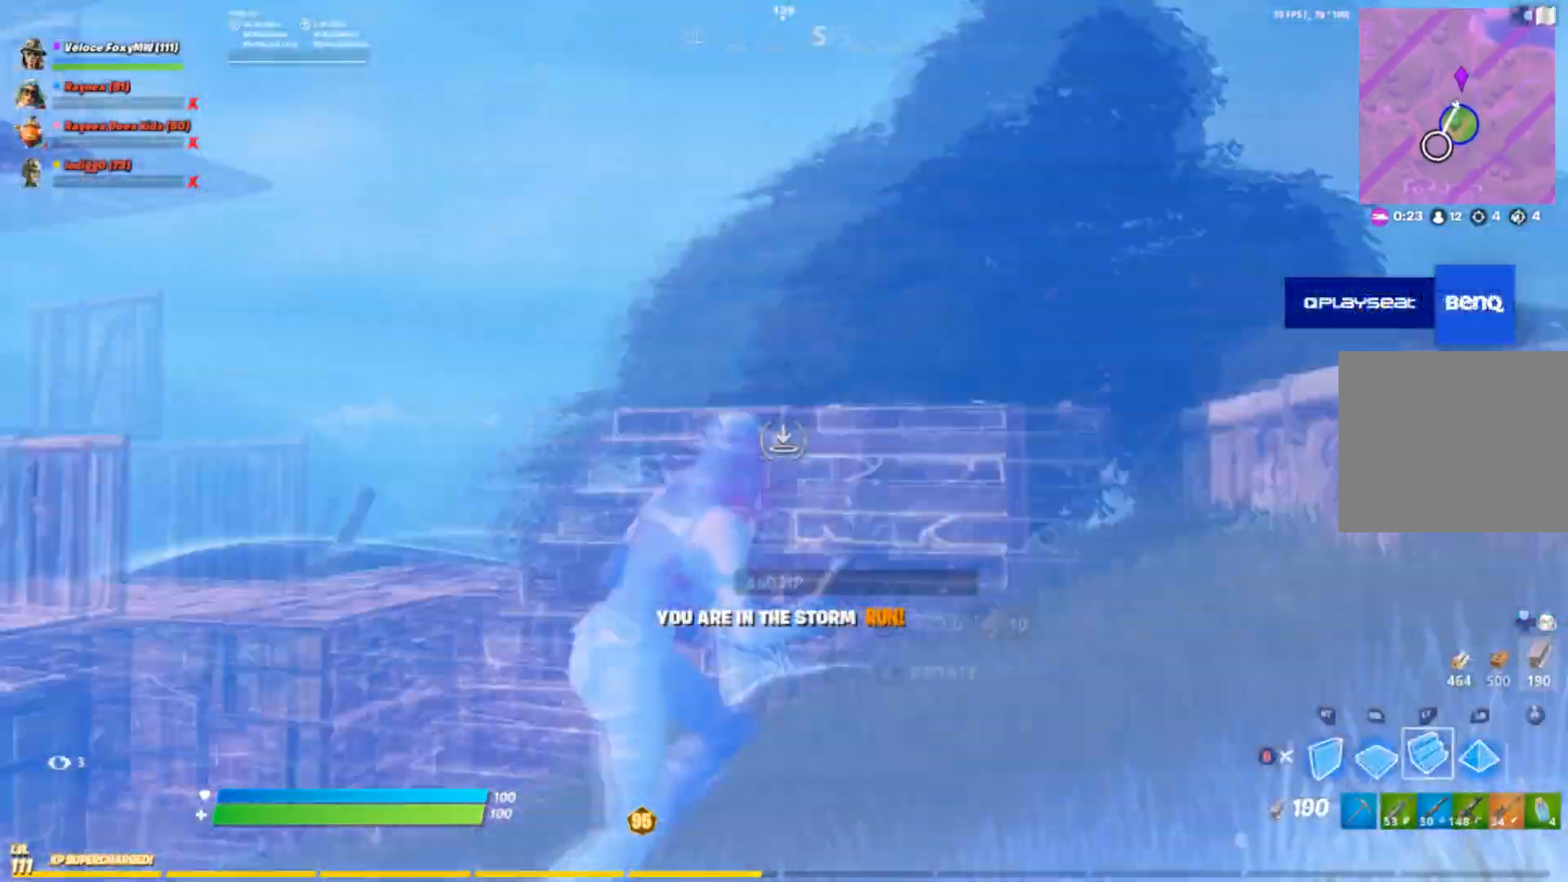
{"buttons": ["L2"], "left_stick": "up", "right_stick": "down", "events": [[34, "left_stick", "up-right"], [67, "CROSS", "down"], [67, "right_stick", "center"], [201, "R2", "down"], [201, "left_stick", "center"], [267, "CROSS", "up"], [301, "right_stick", "down"], [334, "R2", "up"], [401, "left_stick", "up"], [434, "L2", "down"]]}
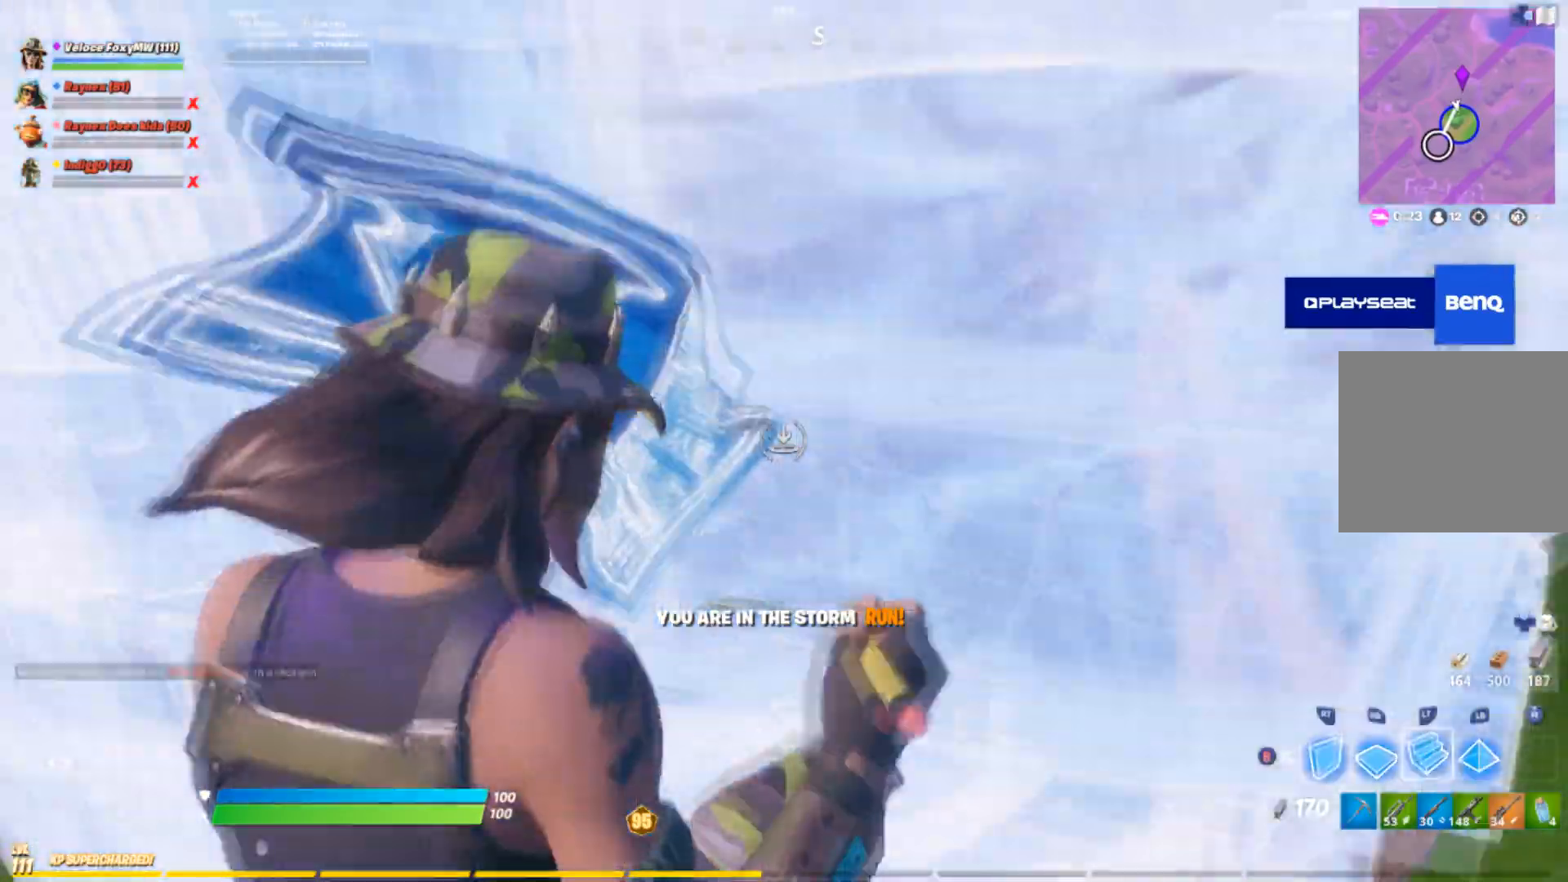
{"buttons": [], "left_stick": "down-right", "right_stick": "right", "events": [[233, "L2", "up"], [233, "left_stick", "down"], [267, "right_stick", "center"], [334, "right_stick", "right"], [434, "left_stick", "down-right"]]}
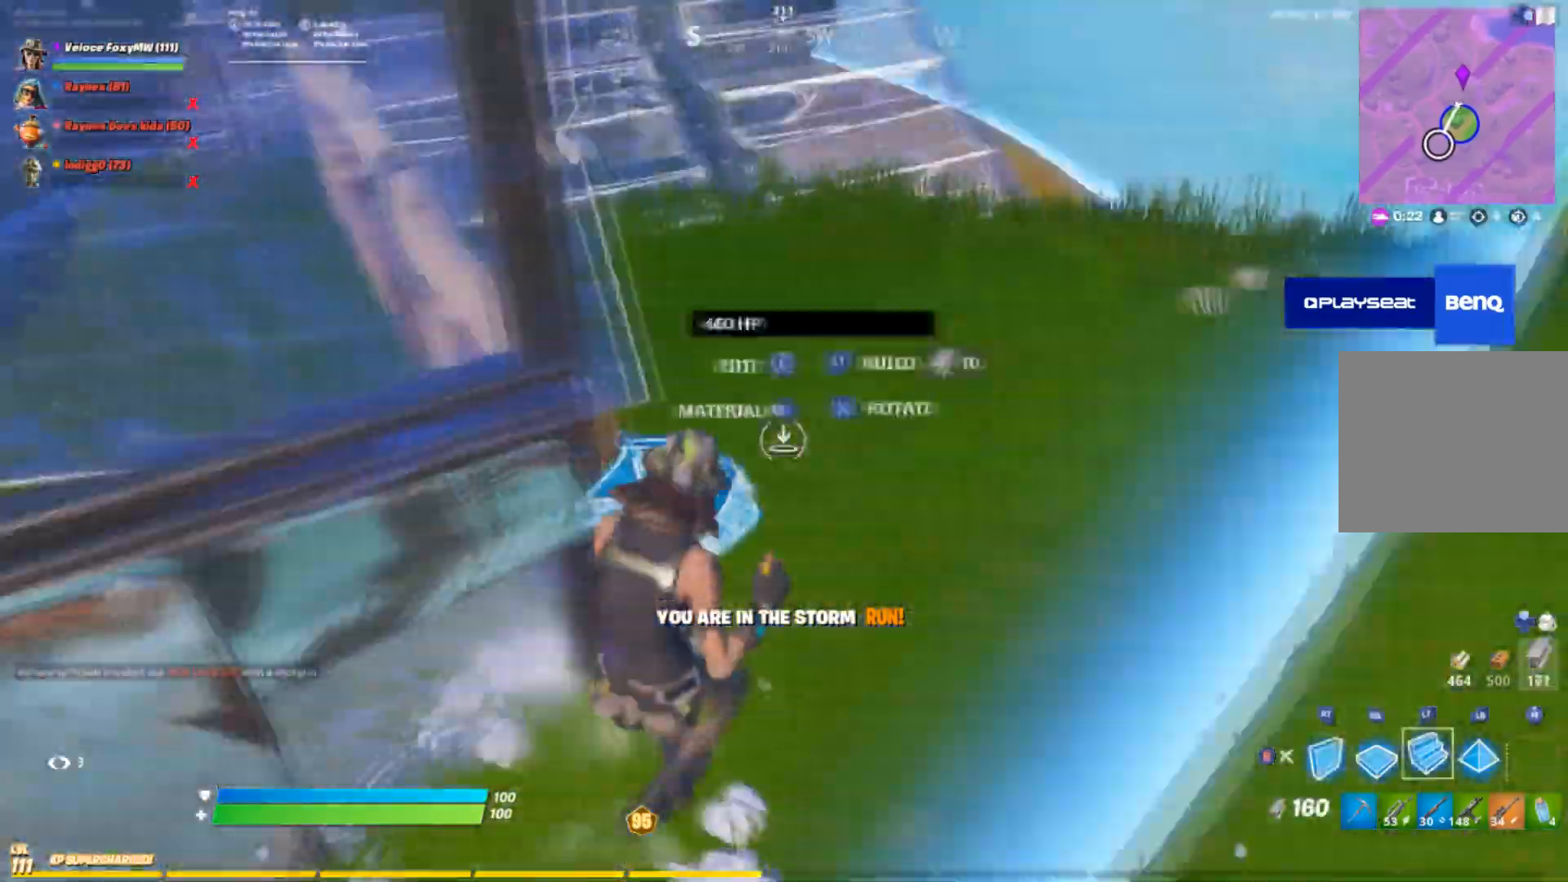
{"buttons": ["CROSS", "R1"], "left_stick": "up", "right_stick": "center", "events": [[34, "right_stick", "center"], [101, "left_stick", "up-right"], [201, "CROSS", "down"], [201, "left_stick", "up"], [434, "right_stick", "left"], [501, "R1", "down"], [501, "right_stick", "center"]]}
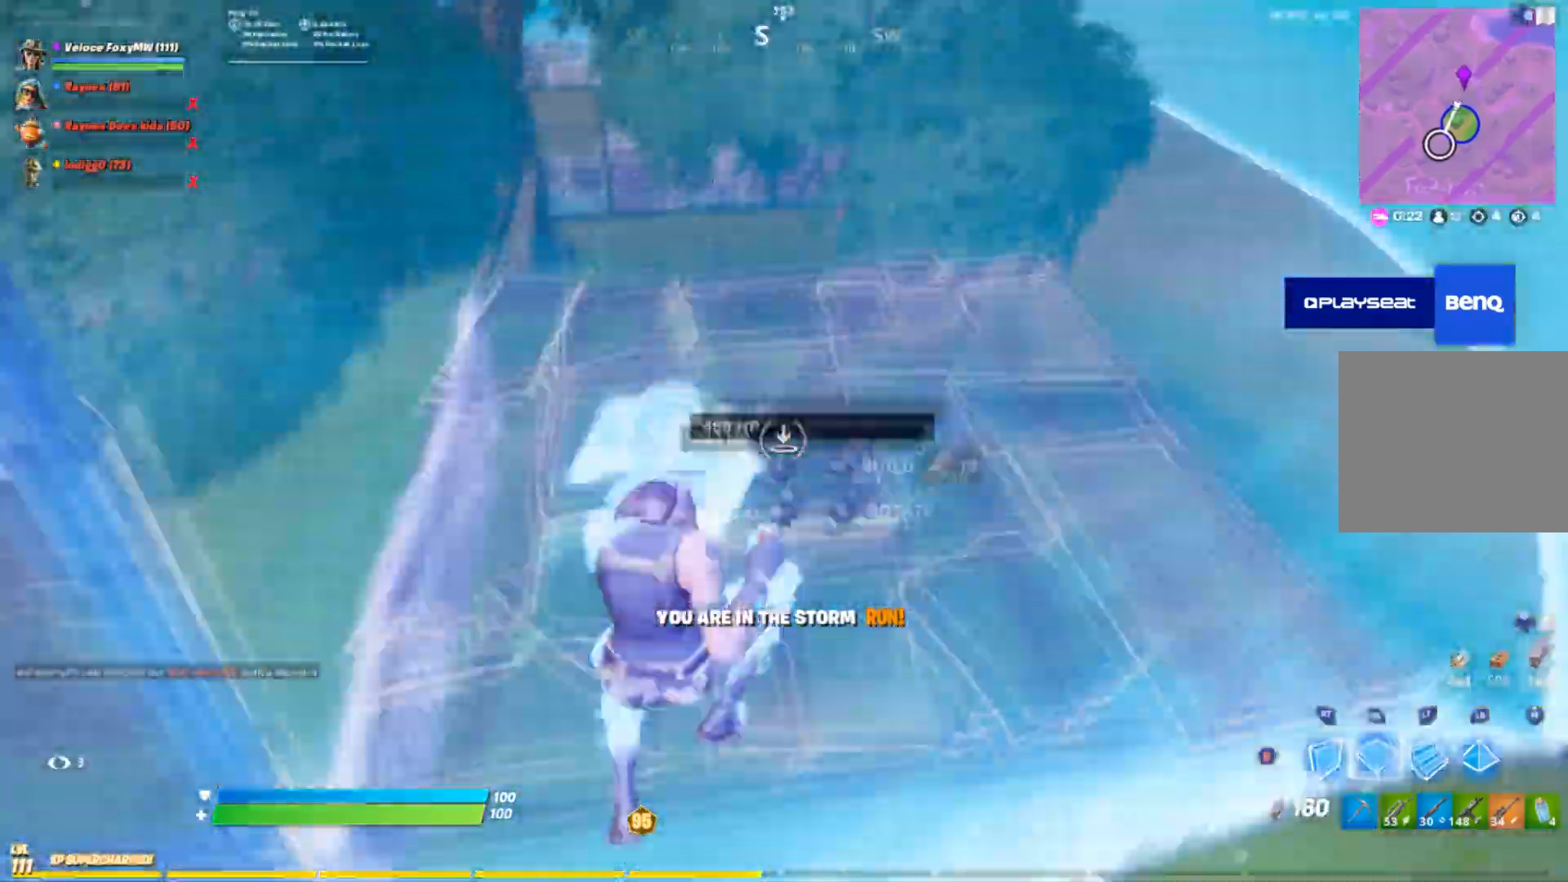
{"buttons": ["CROSS", "L2"], "left_stick": "up", "right_stick": "center", "events": [[133, "L2", "down"], [133, "R1", "up"]]}
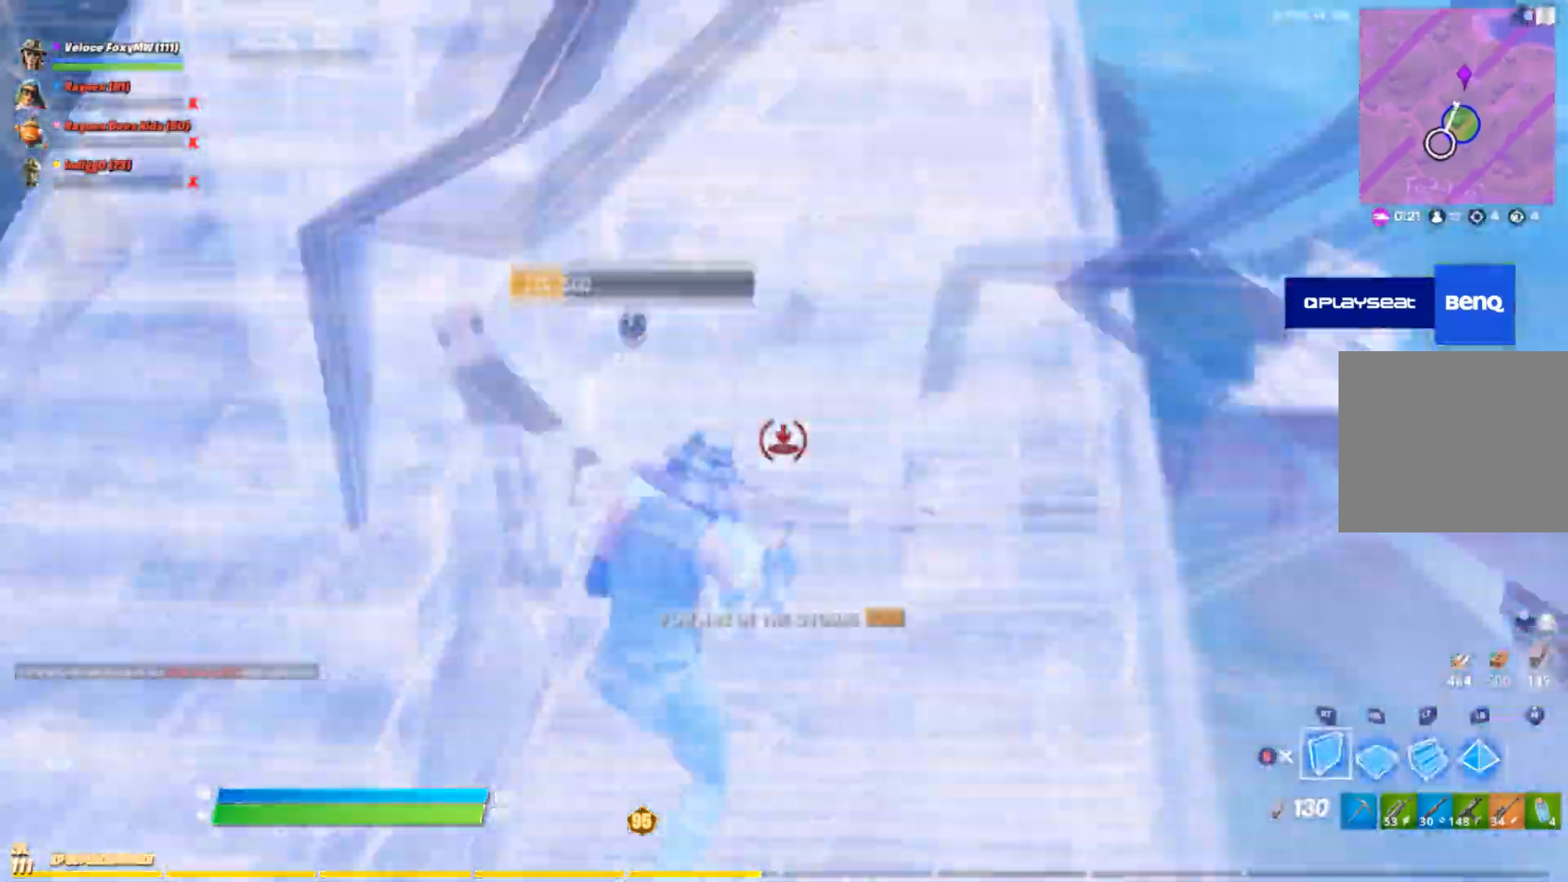
{"buttons": ["CROSS"], "left_stick": "up-right", "right_stick": "center", "events": [[34, "L2", "up"], [34, "left_stick", "up-right"], [67, "right_stick", "left"], [201, "right_stick", "center"]]}
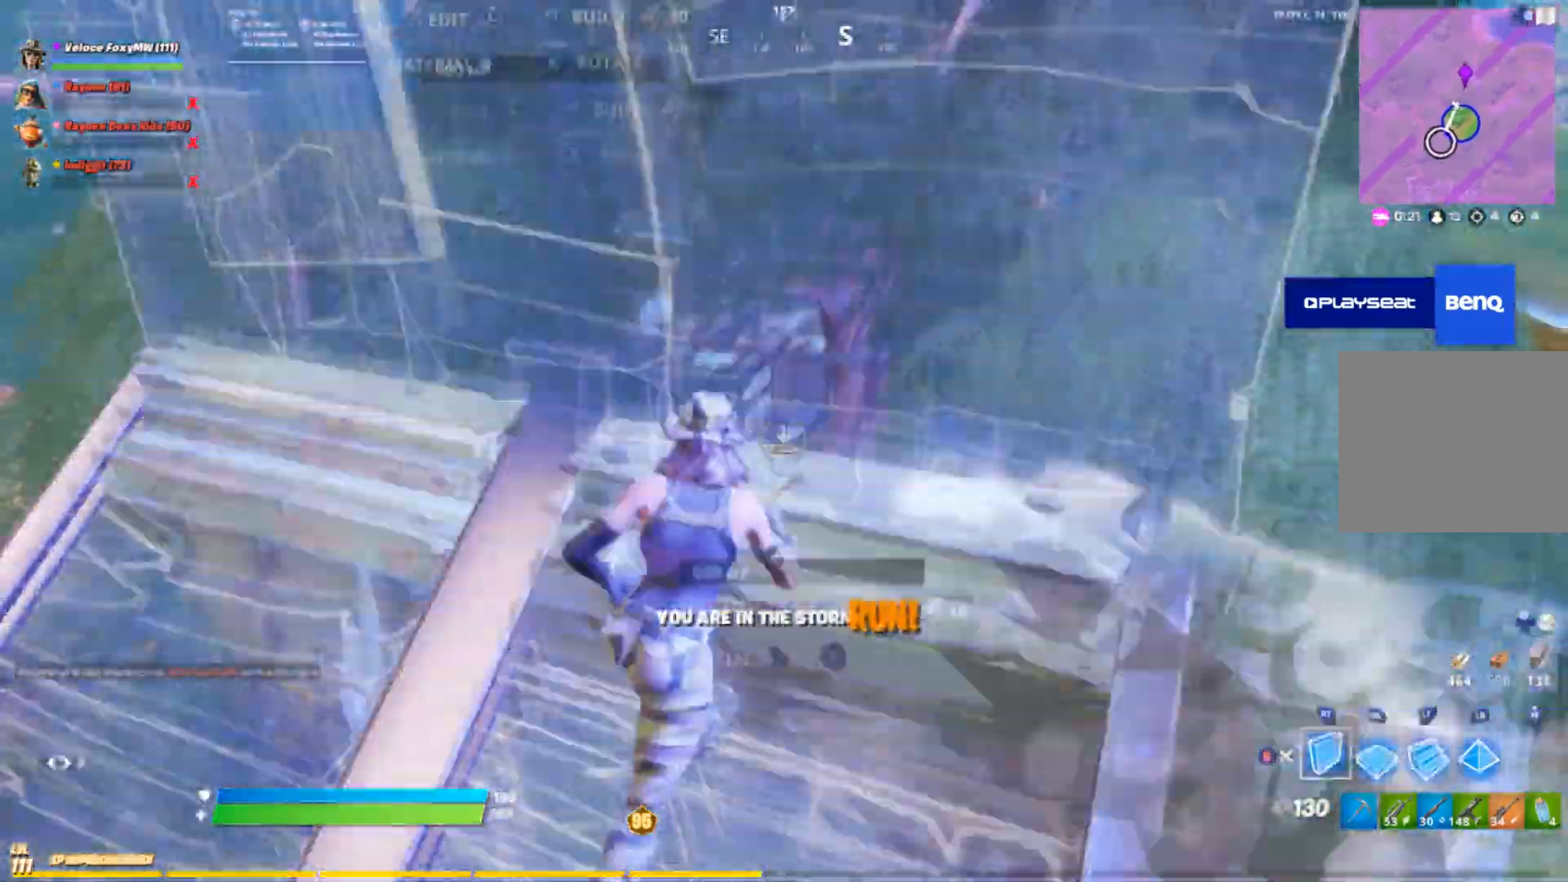
{"buttons": ["CROSS", "L2"], "left_stick": "up-right", "right_stick": "up-left", "events": [[67, "R1", "down"], [200, "R1", "up"], [200, "R2", "down"], [300, "L2", "down"], [334, "R2", "up"], [434, "right_stick", "up-left"]]}
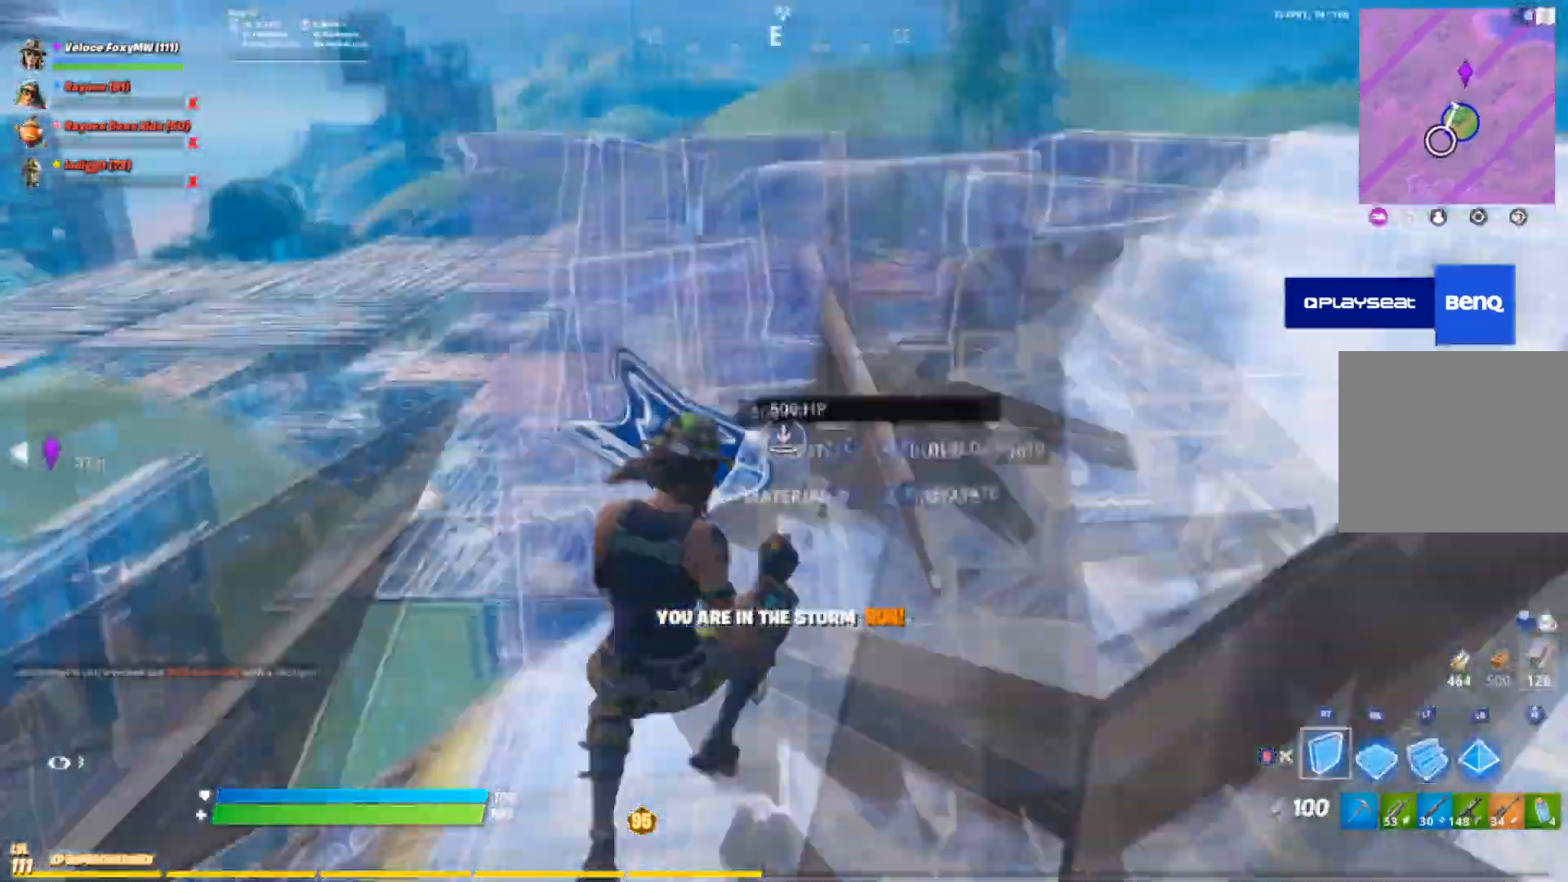
{"buttons": ["CROSS"], "left_stick": "up-right", "right_stick": "right", "events": [[101, "L2", "up"], [134, "right_stick", "center"], [267, "right_stick", "right"]]}
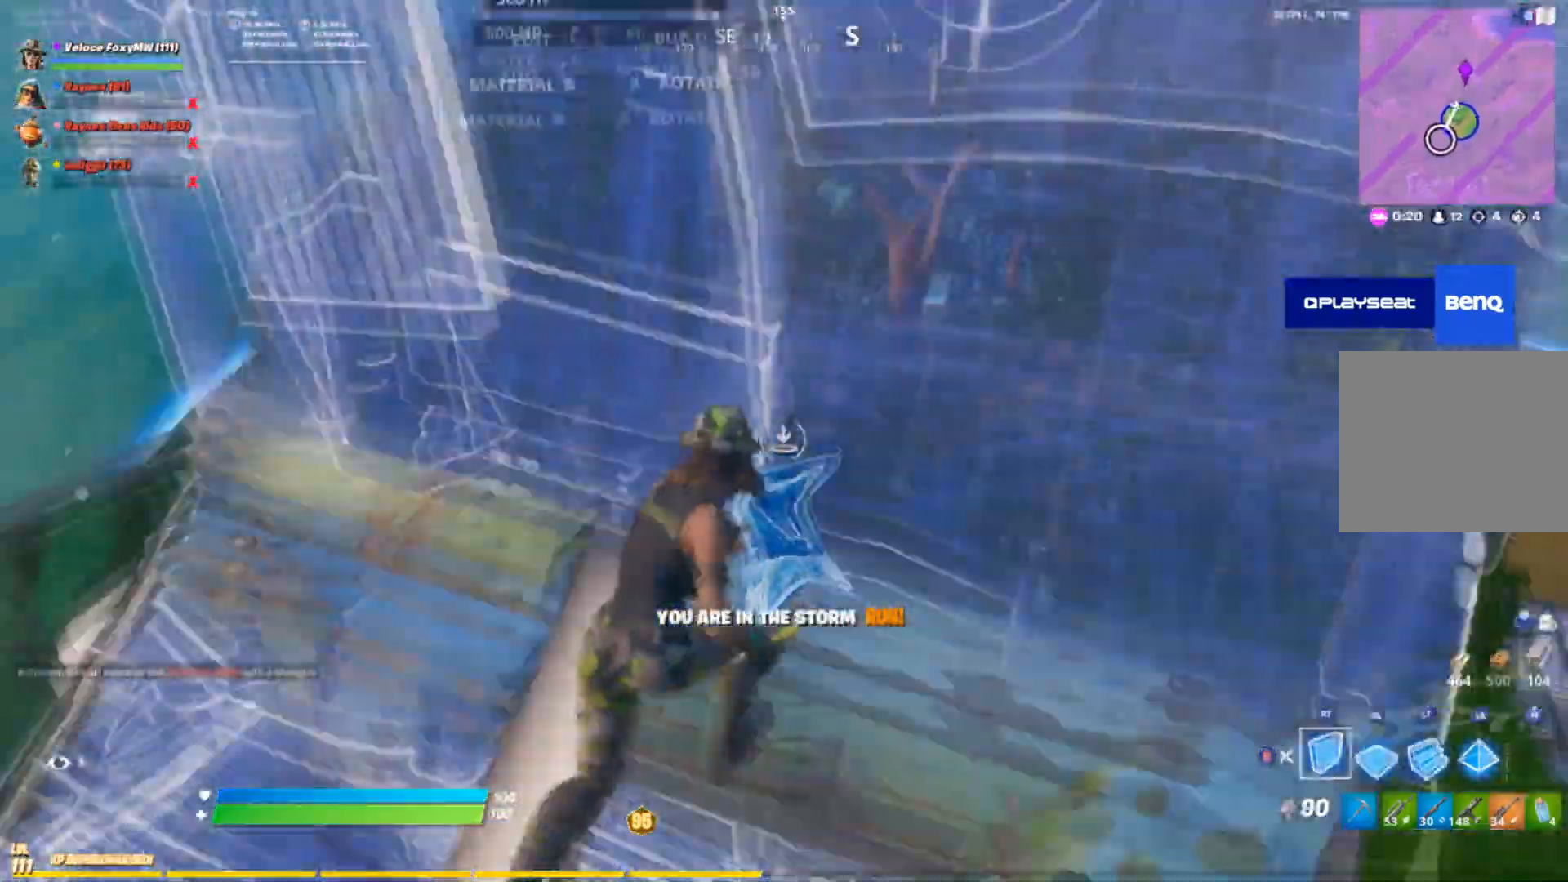
{"buttons": ["CROSS", "R2"], "left_stick": "up-right", "right_stick": "right", "events": [[100, "R1", "down"], [133, "right_stick", "center"], [167, "R1", "up"], [167, "R2", "down"], [200, "L2", "down"], [233, "R2", "up"], [300, "right_stick", "left"], [400, "L2", "up"], [400, "R2", "down"], [467, "right_stick", "right"]]}
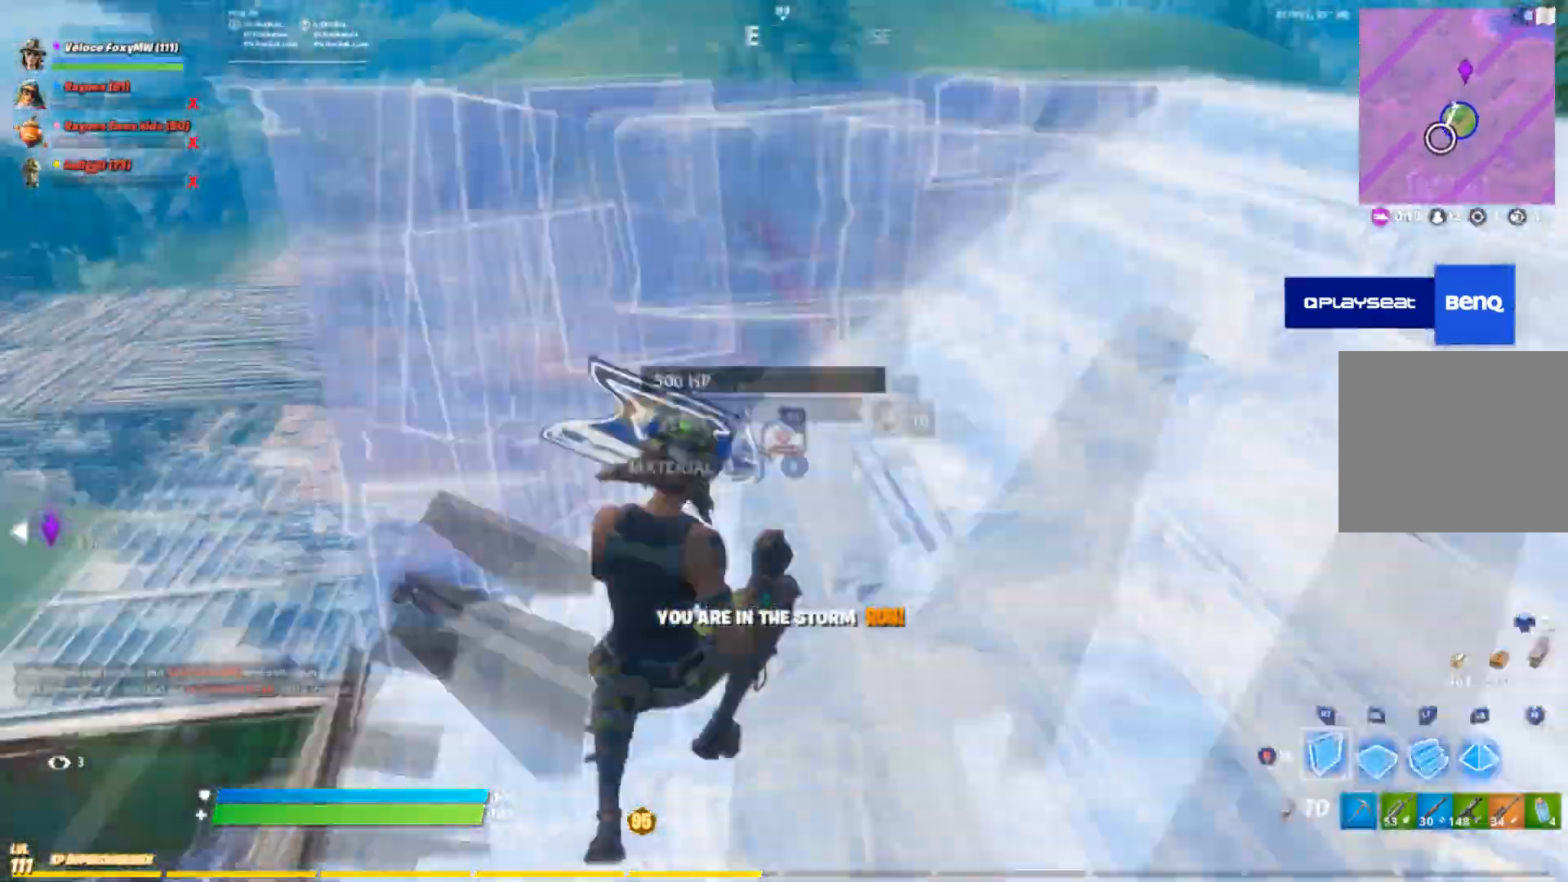
{"buttons": ["CROSS"], "left_stick": "up-right", "right_stick": "right"}
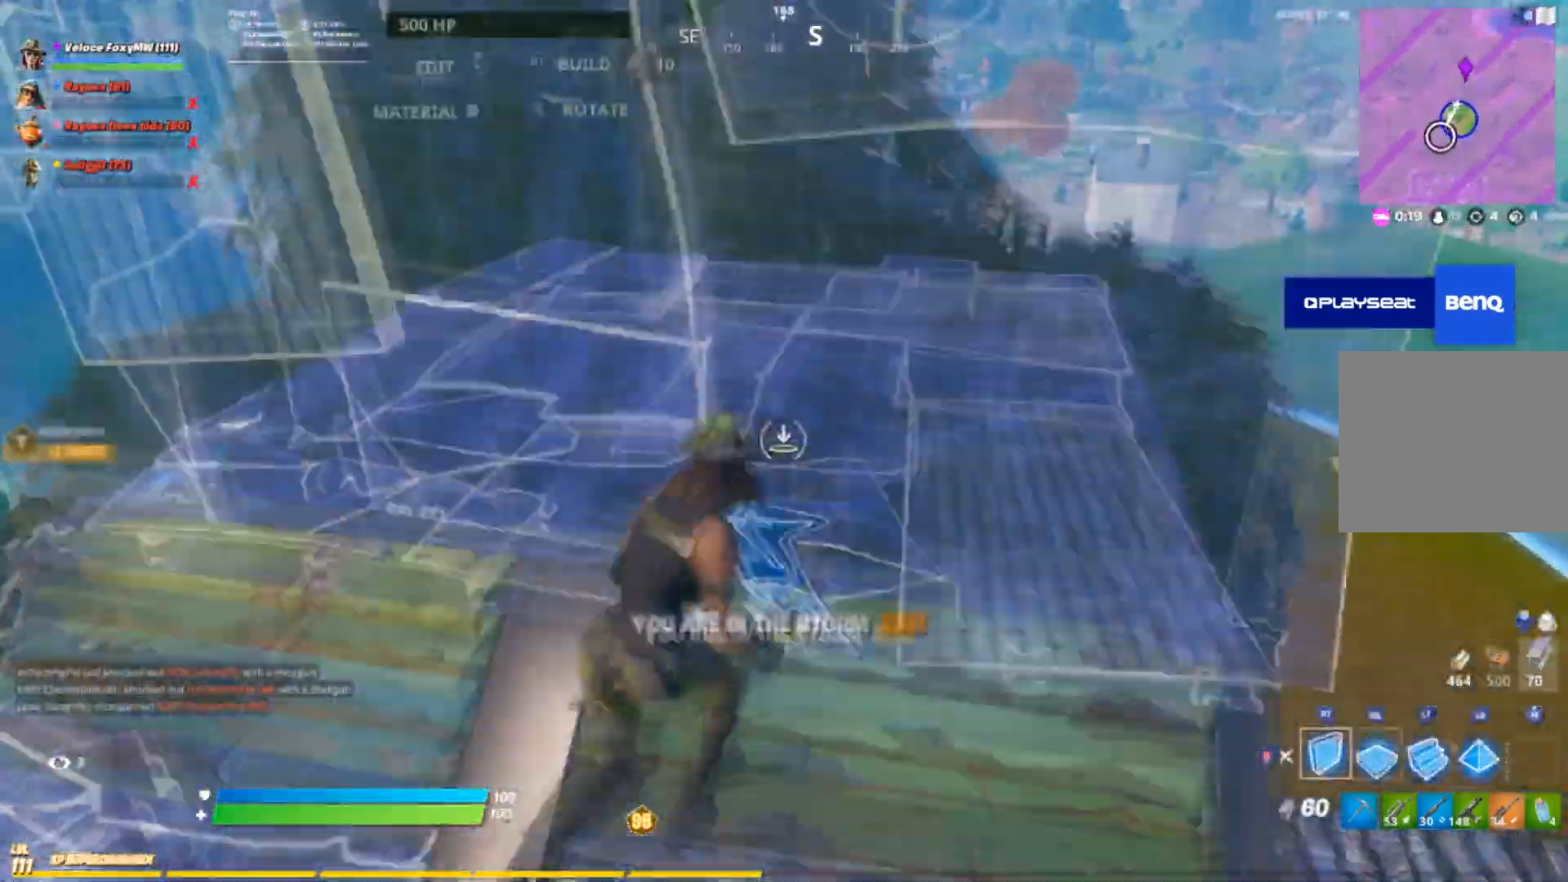
{"buttons": ["CROSS", "R2"], "left_stick": "up-right", "right_stick": "right", "events": [[100, "right_stick", "center"], [167, "L2", "down"], [167, "R2", "down"], [233, "R2", "up"], [300, "right_stick", "left"], [334, "L2", "up"], [400, "R2", "down"], [500, "right_stick", "right"]]}
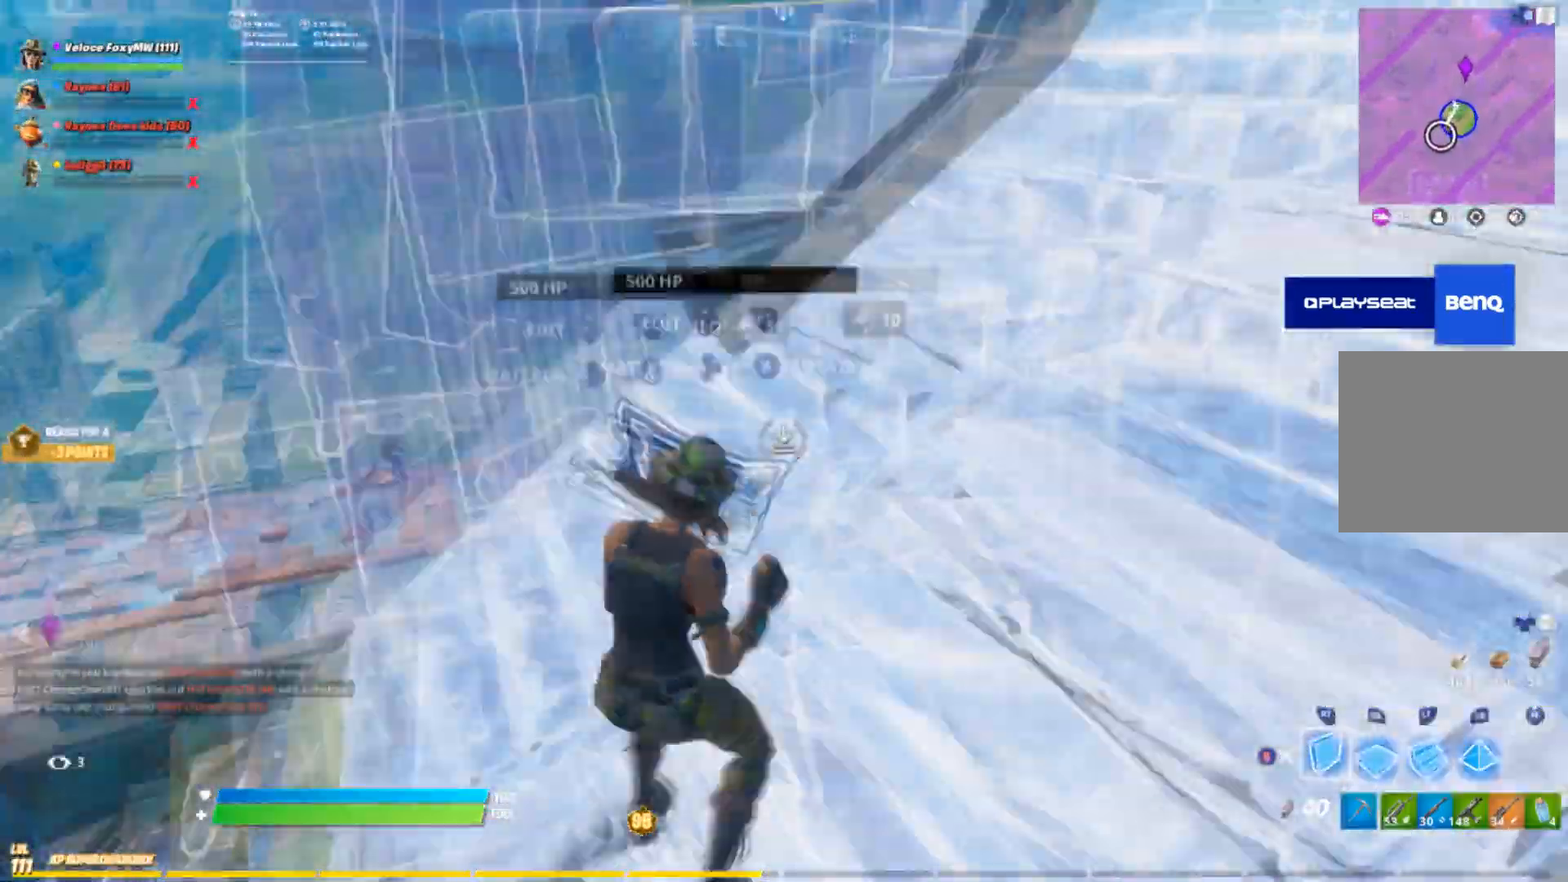
{"buttons": [], "left_stick": "up-right", "right_stick": "center", "events": [[34, "R2", "up"], [101, "right_stick", "center"], [201, "CROSS", "up"]]}
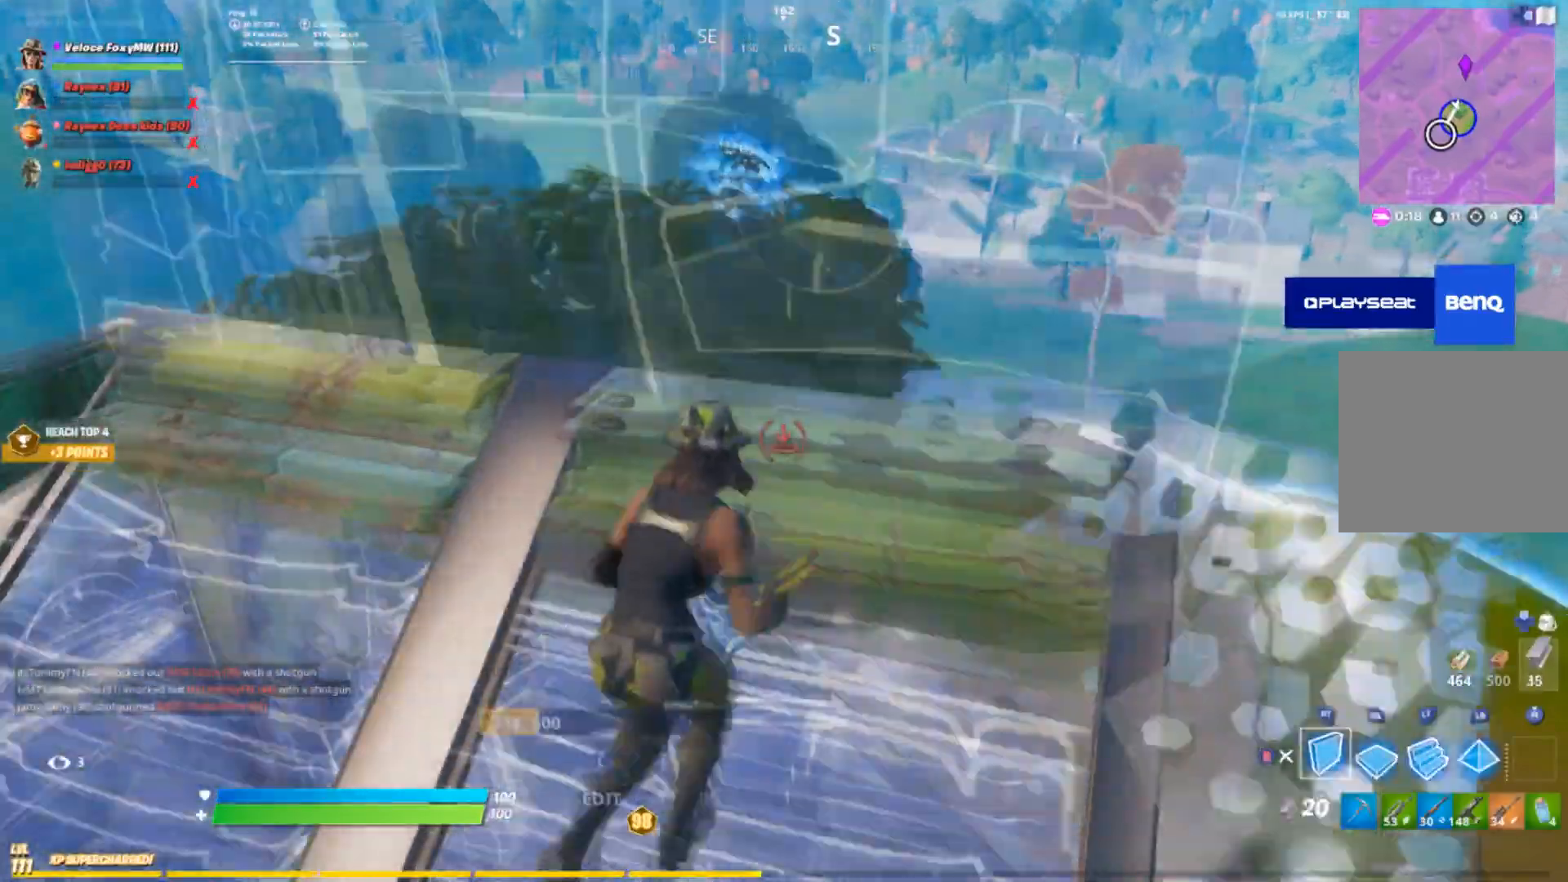
{"buttons": ["L1"], "left_stick": "up-right", "right_stick": "up", "events": [[33, "right_stick", "down"], [467, "L1", "down"], [467, "right_stick", "up"]]}
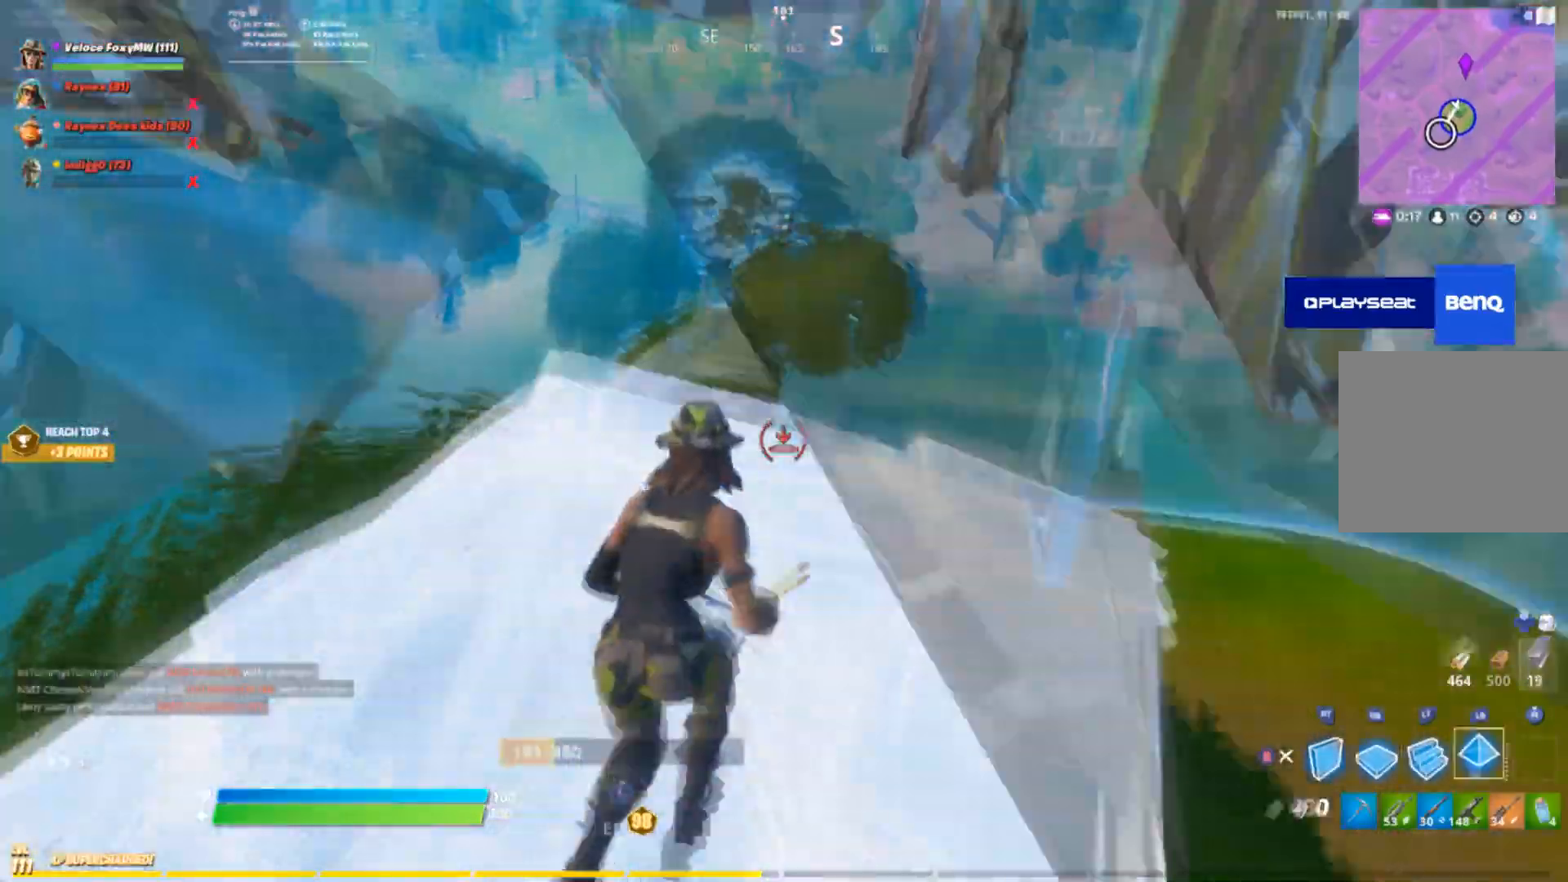
{"buttons": [], "left_stick": "up-right", "right_stick": "center", "events": [[34, "L1", "up"], [101, "R1", "down"], [101, "right_stick", "center"], [134, "L1", "down"], [201, "R1", "up"], [201, "right_stick", "left"], [234, "L1", "up"], [301, "L1", "down"], [301, "R1", "down"], [367, "R1", "up"], [367, "right_stick", "center"], [401, "L1", "up"]]}
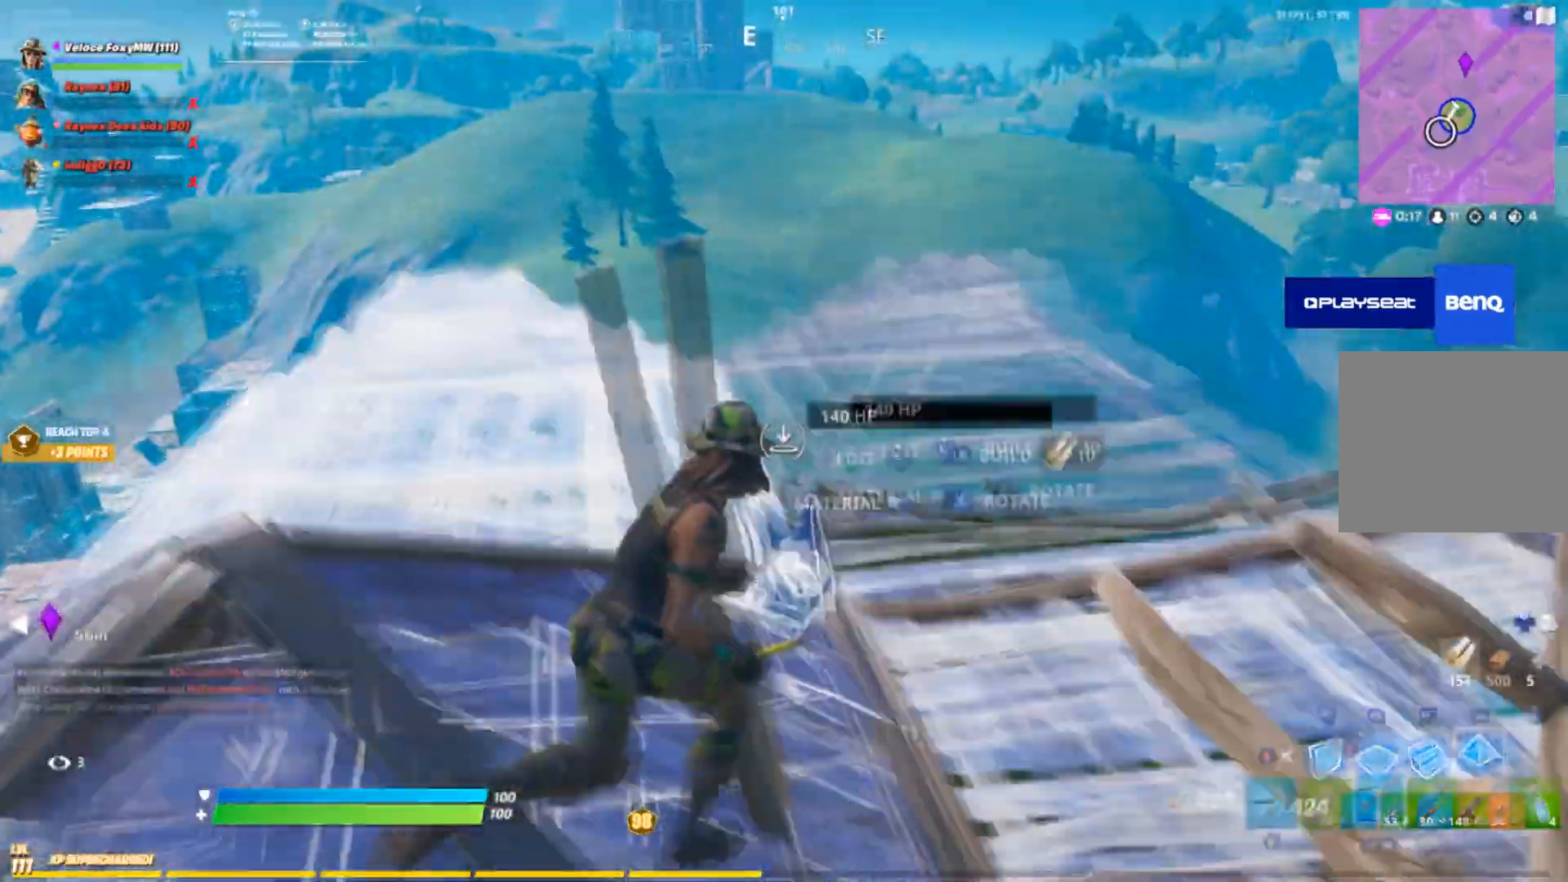
{"buttons": [], "left_stick": "up-left", "right_stick": "center", "events": [[33, "CIRCLE", "down"], [100, "CIRCLE", "up"], [267, "right_stick", "down-left"], [367, "left_stick", "up-left"], [367, "right_stick", "center"]]}
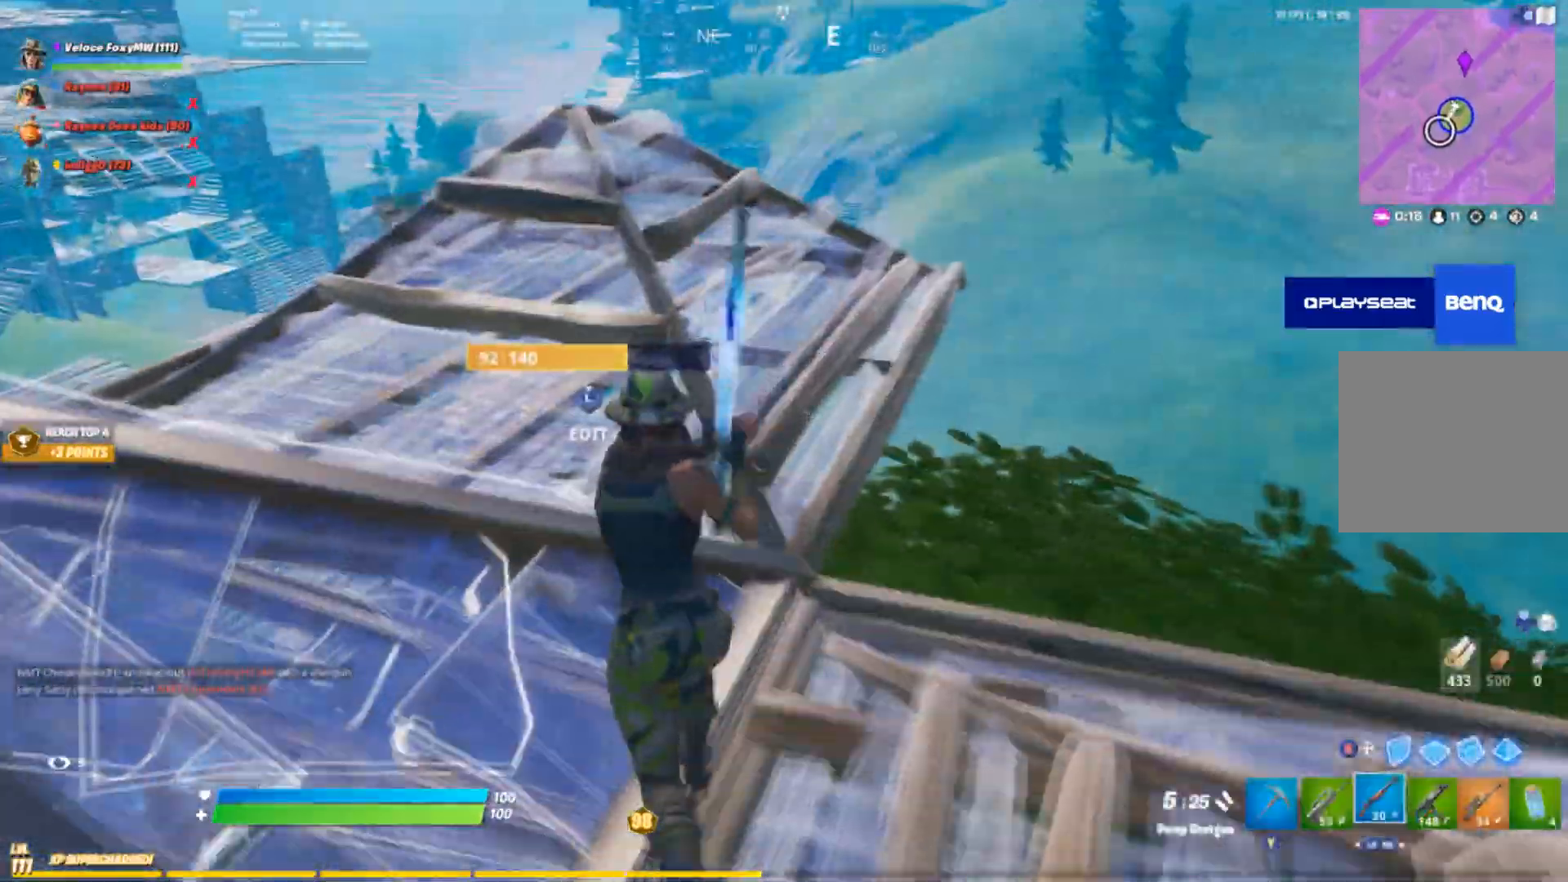
{"buttons": [], "left_stick": "up", "right_stick": "center", "events": [[267, "left_stick", "up"]]}
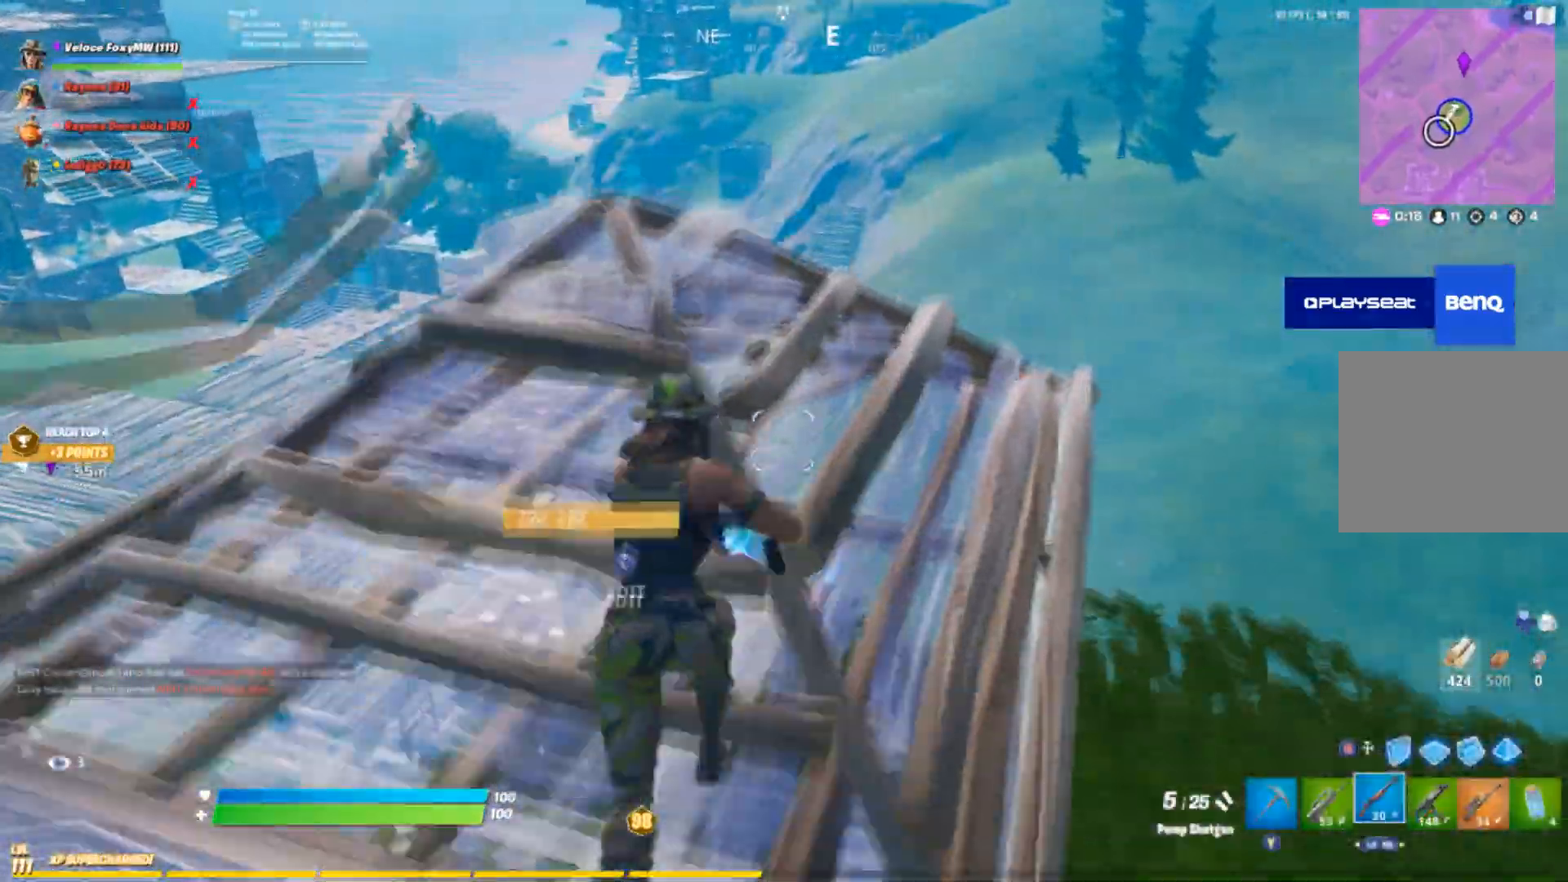
{"buttons": ["R3"], "left_stick": "down", "right_stick": "right", "events": [[67, "right_stick", "down"], [300, "R3", "down"], [300, "left_stick", "up-right"], [434, "R3", "up"], [434, "left_stick", "down"], [434, "right_stick", "center"], [500, "R3", "down"], [500, "right_stick", "right"]]}
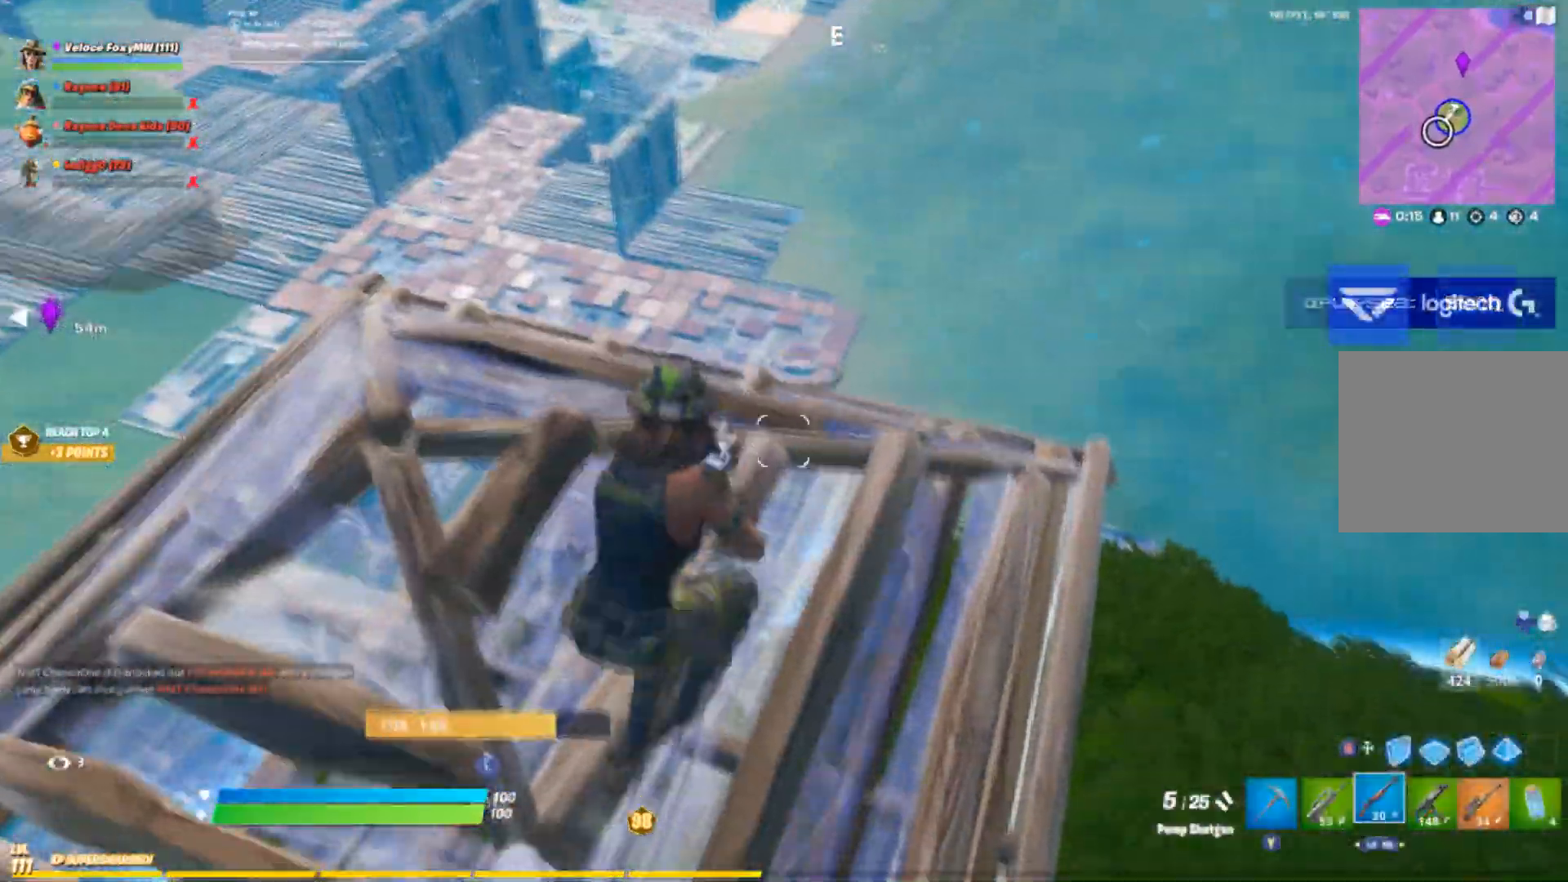
{"buttons": [], "left_stick": "up", "right_stick": "down", "events": [[301, "R3", "up"], [301, "left_stick", "up"], [301, "right_stick", "down"]]}
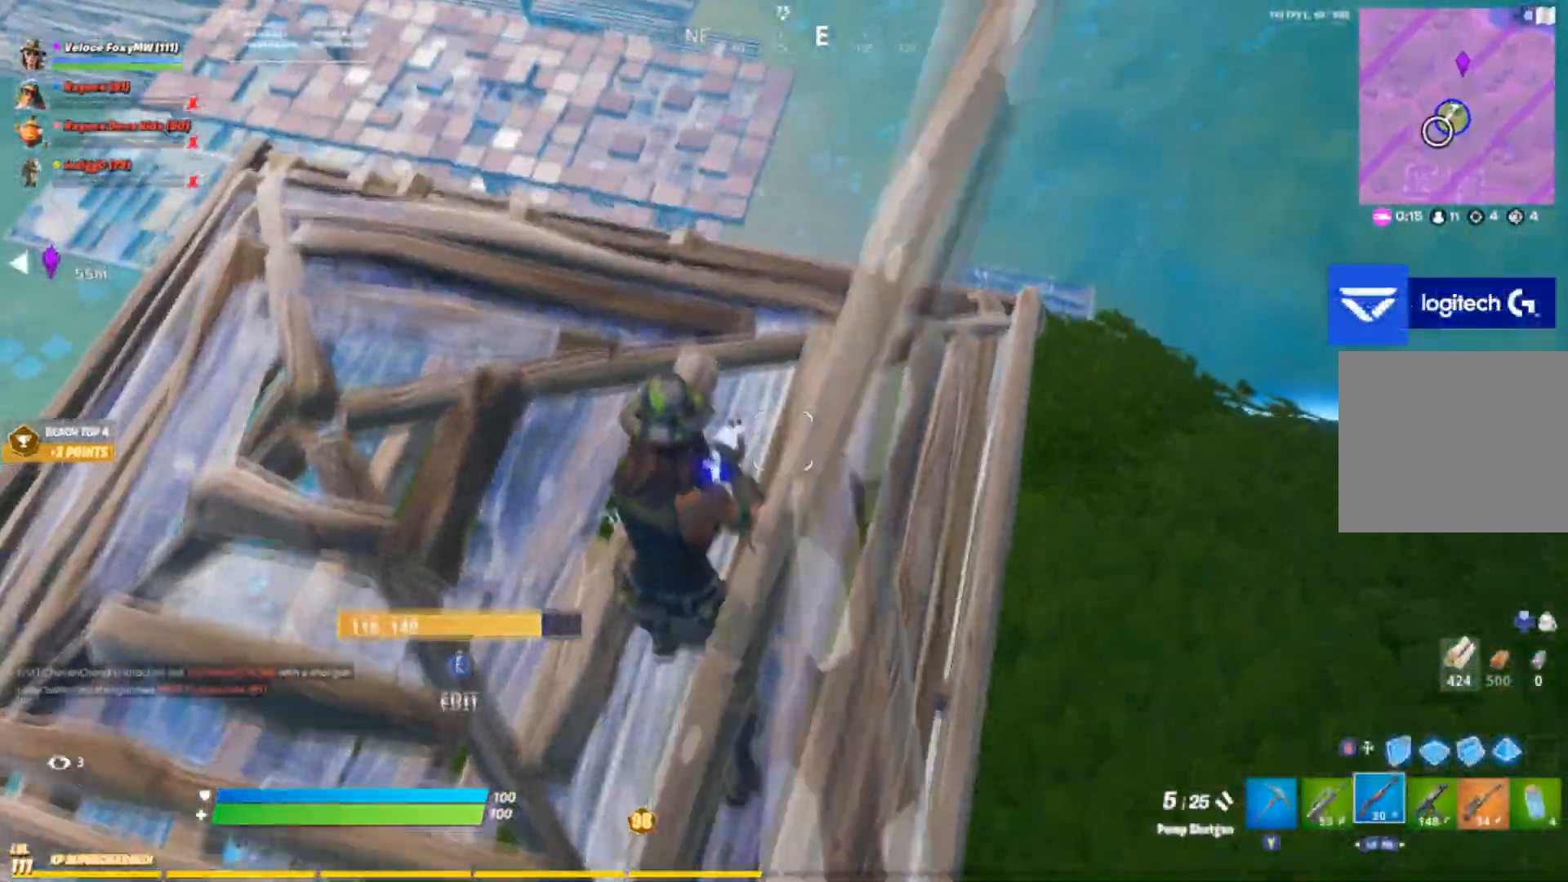
{"buttons": [], "left_stick": "right", "right_stick": "right", "events": [[367, "left_stick", "right"], [367, "right_stick", "right"]]}